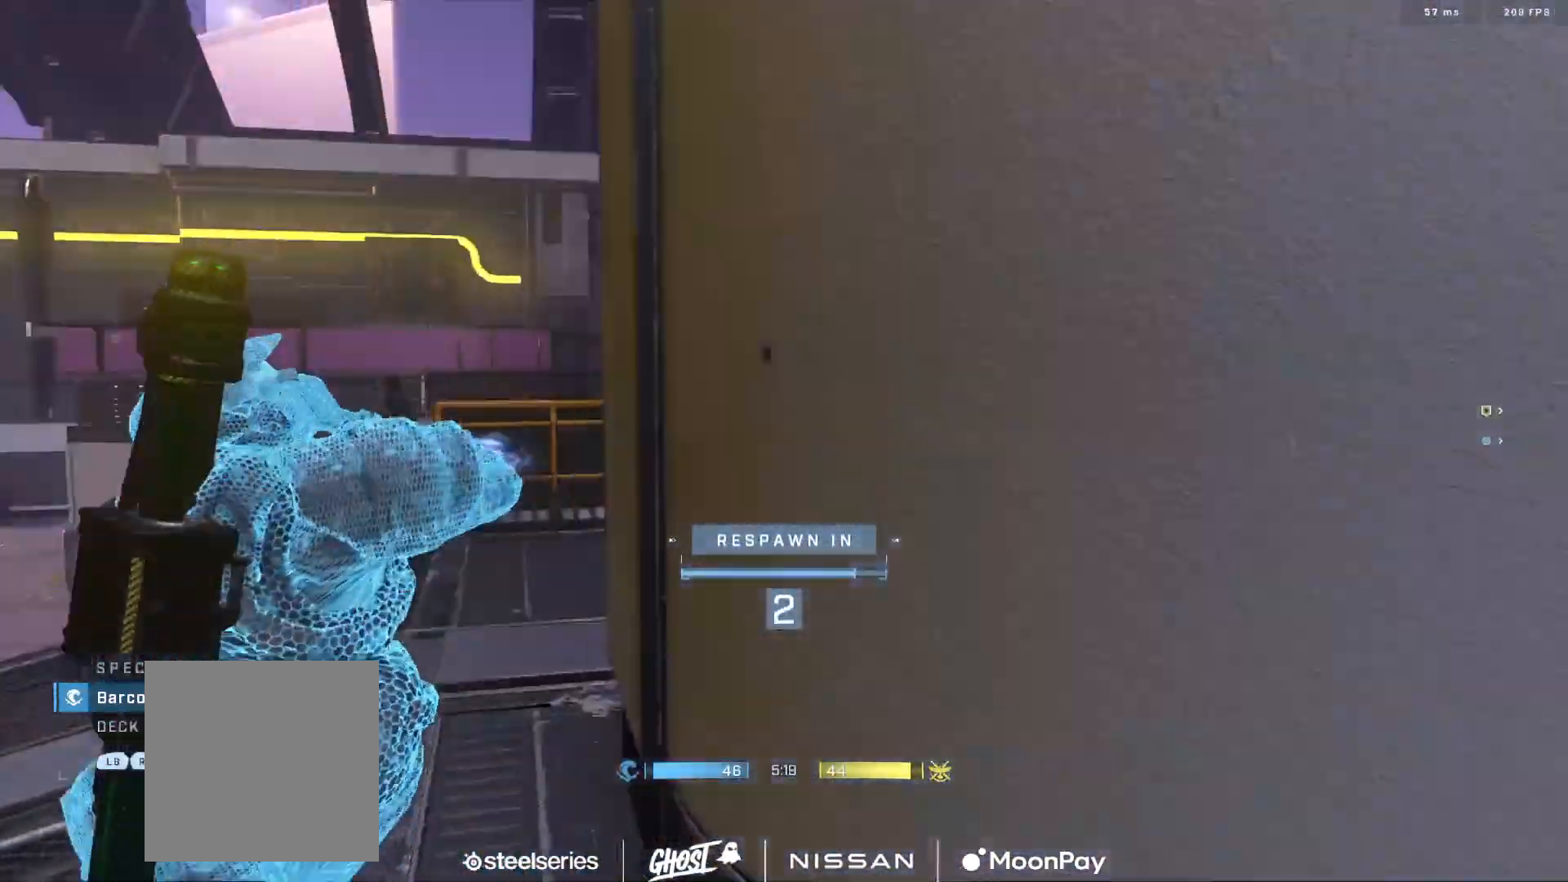
Gameplay with a controller (Xbox layout); each line is a JSON object with the inputs held at the frame after it. "events" lists button and stick changes between this image and that frame as [ms after this image, input, new state], when the widget could be followed in between.
{"buttons": [], "left_stick": "up", "right_stick": "center", "events": [[333, "left_stick", "up"]]}
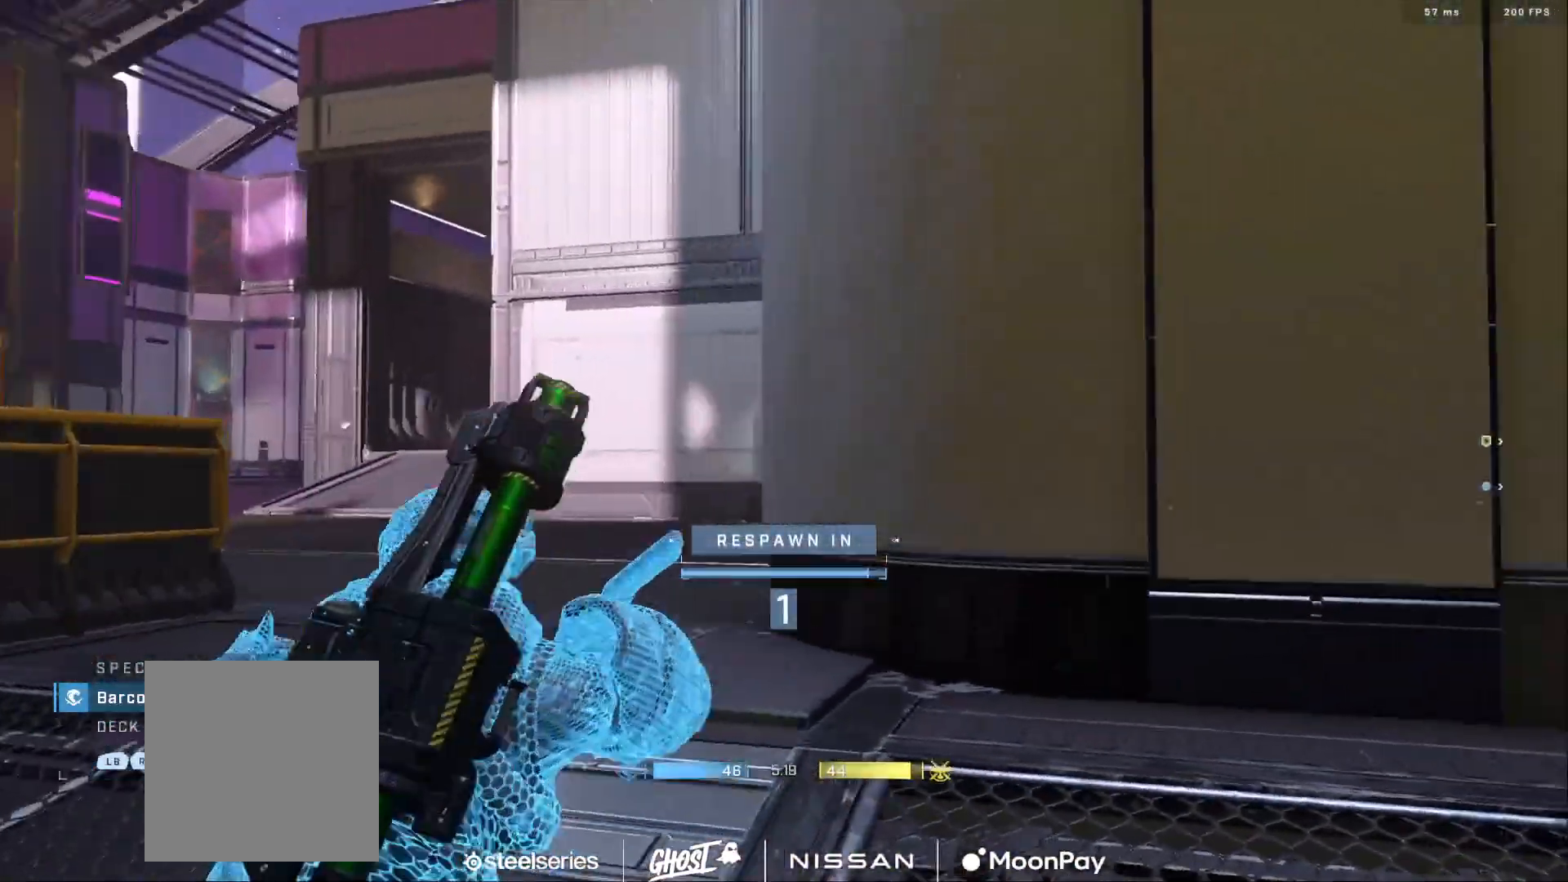
{"buttons": [], "left_stick": "up", "right_stick": "center", "events": []}
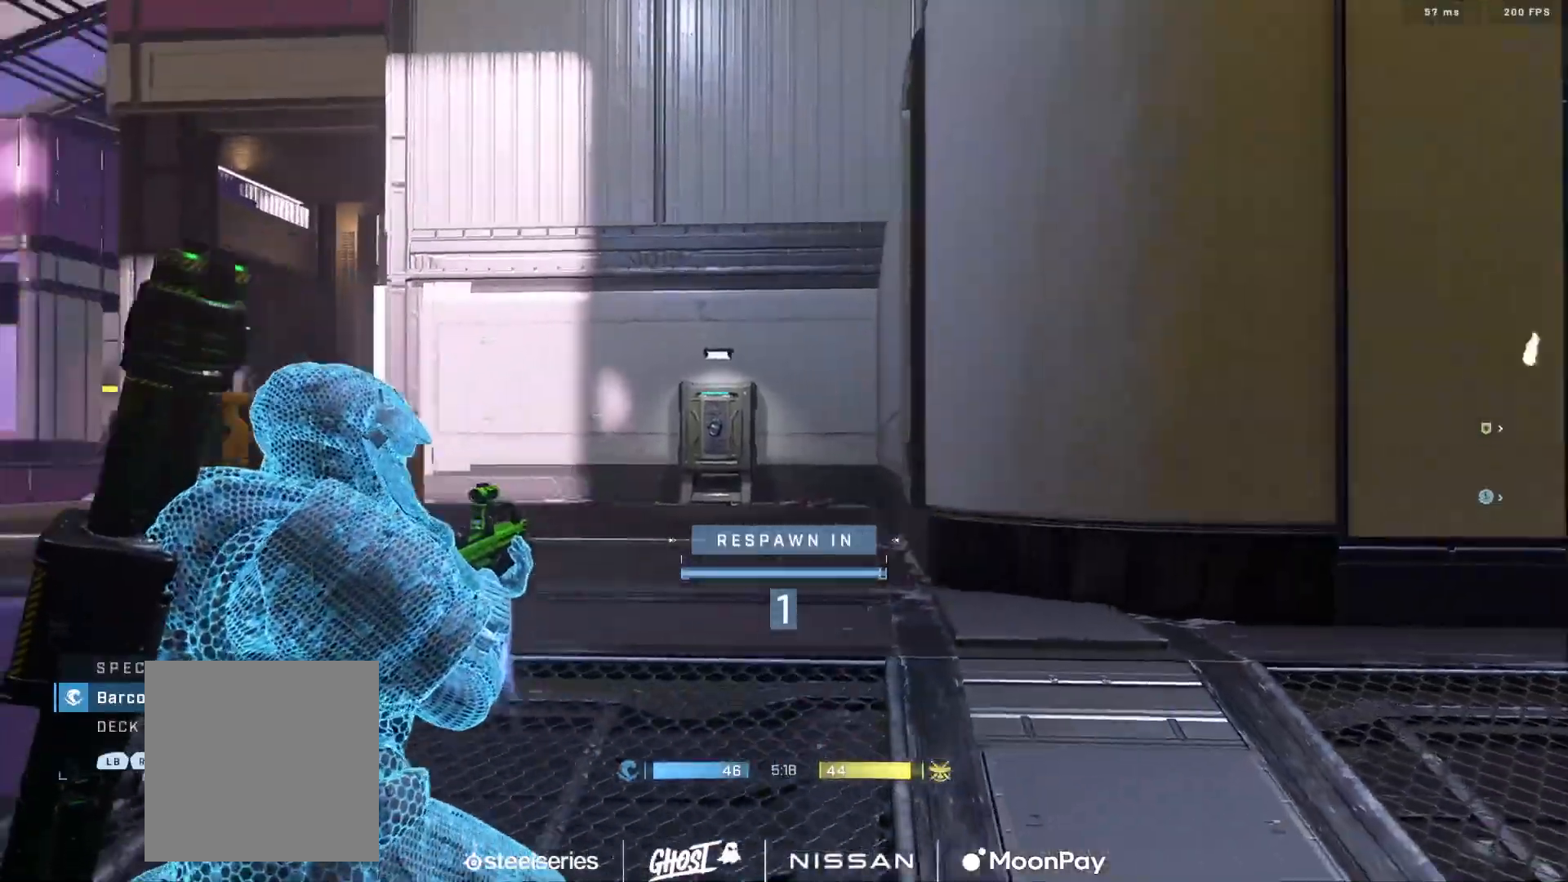
{"buttons": ["A"], "left_stick": "up", "right_stick": "center", "events": [[500, "A", "down"]]}
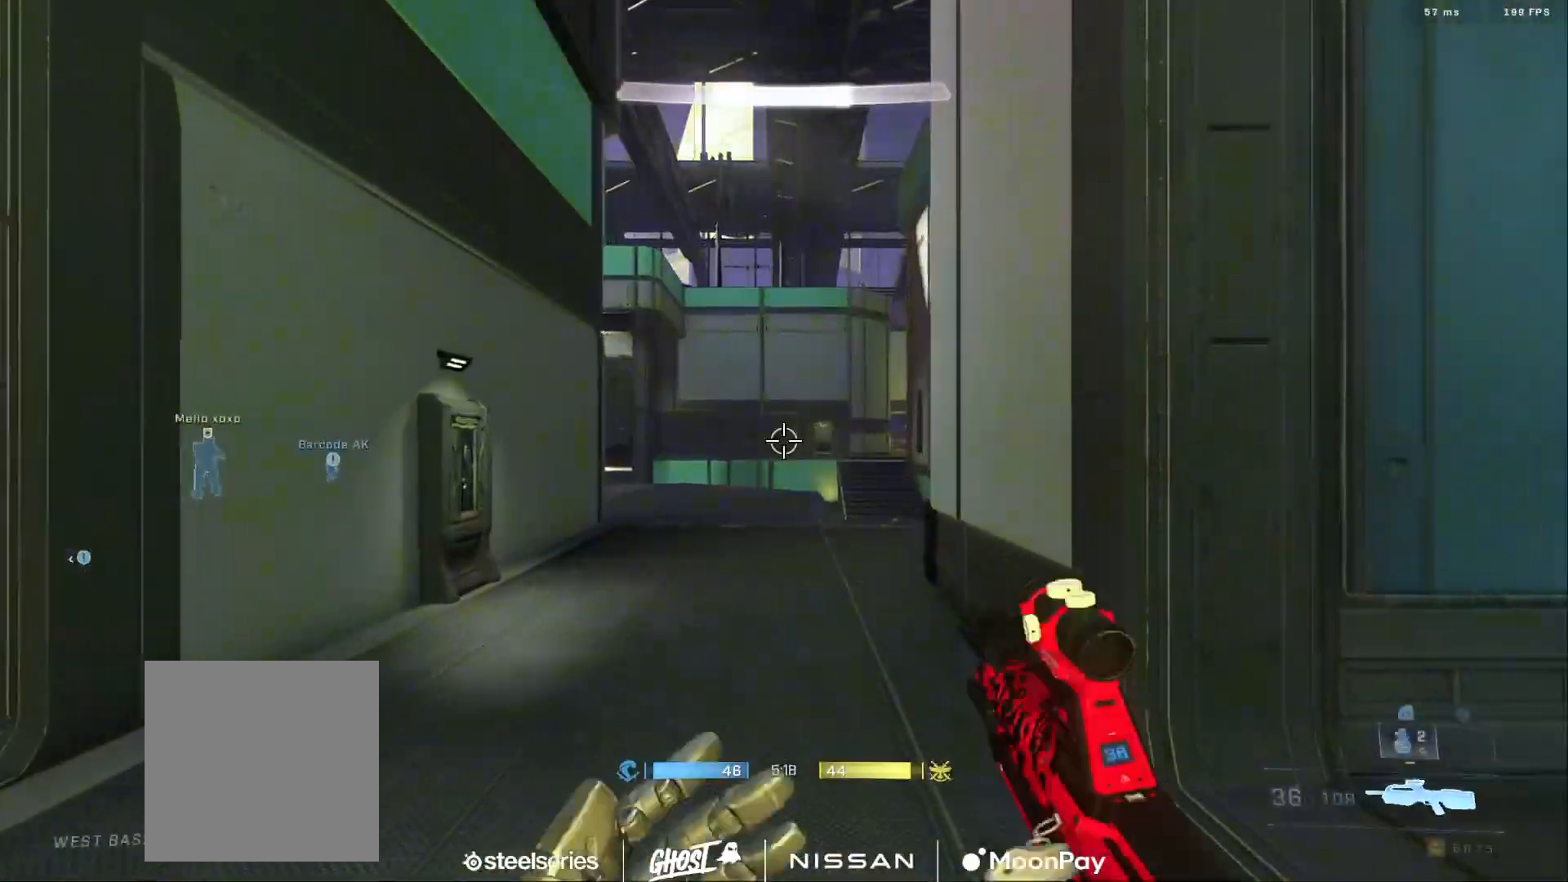
{"buttons": [], "left_stick": "up", "right_stick": "center", "events": [[50, "A", "up"], [150, "A", "down"], [150, "right_stick", "left"], [217, "A", "up"], [317, "A", "down"], [384, "A", "up"], [384, "right_stick", "center"]]}
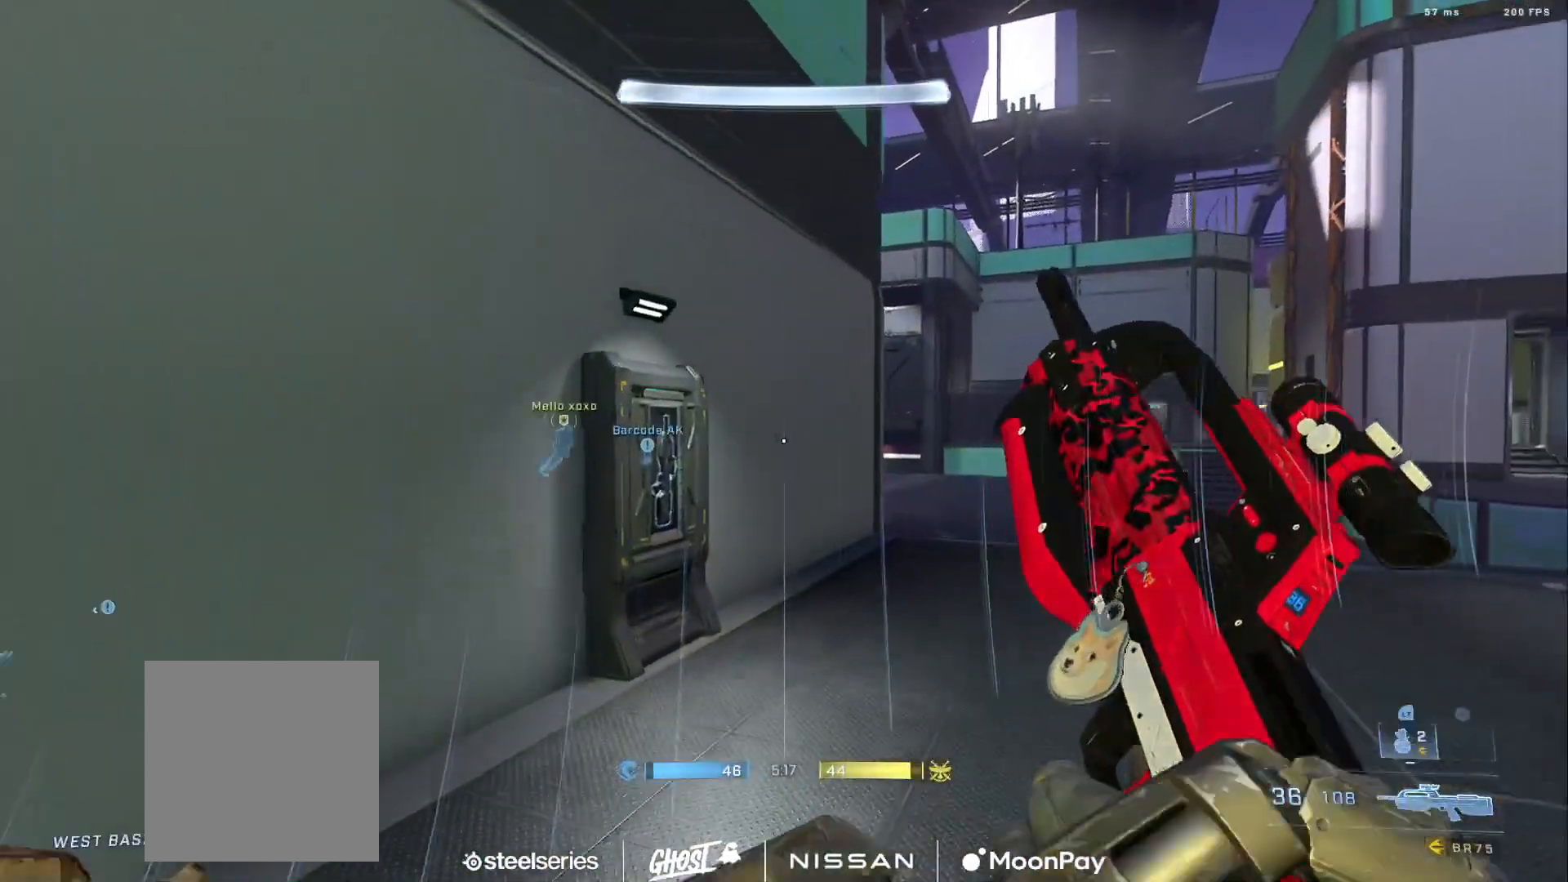
{"buttons": [], "left_stick": "up", "right_stick": "center", "events": [[183, "B", "down"], [283, "right_stick", "right"], [467, "B", "up"], [500, "right_stick", "center"]]}
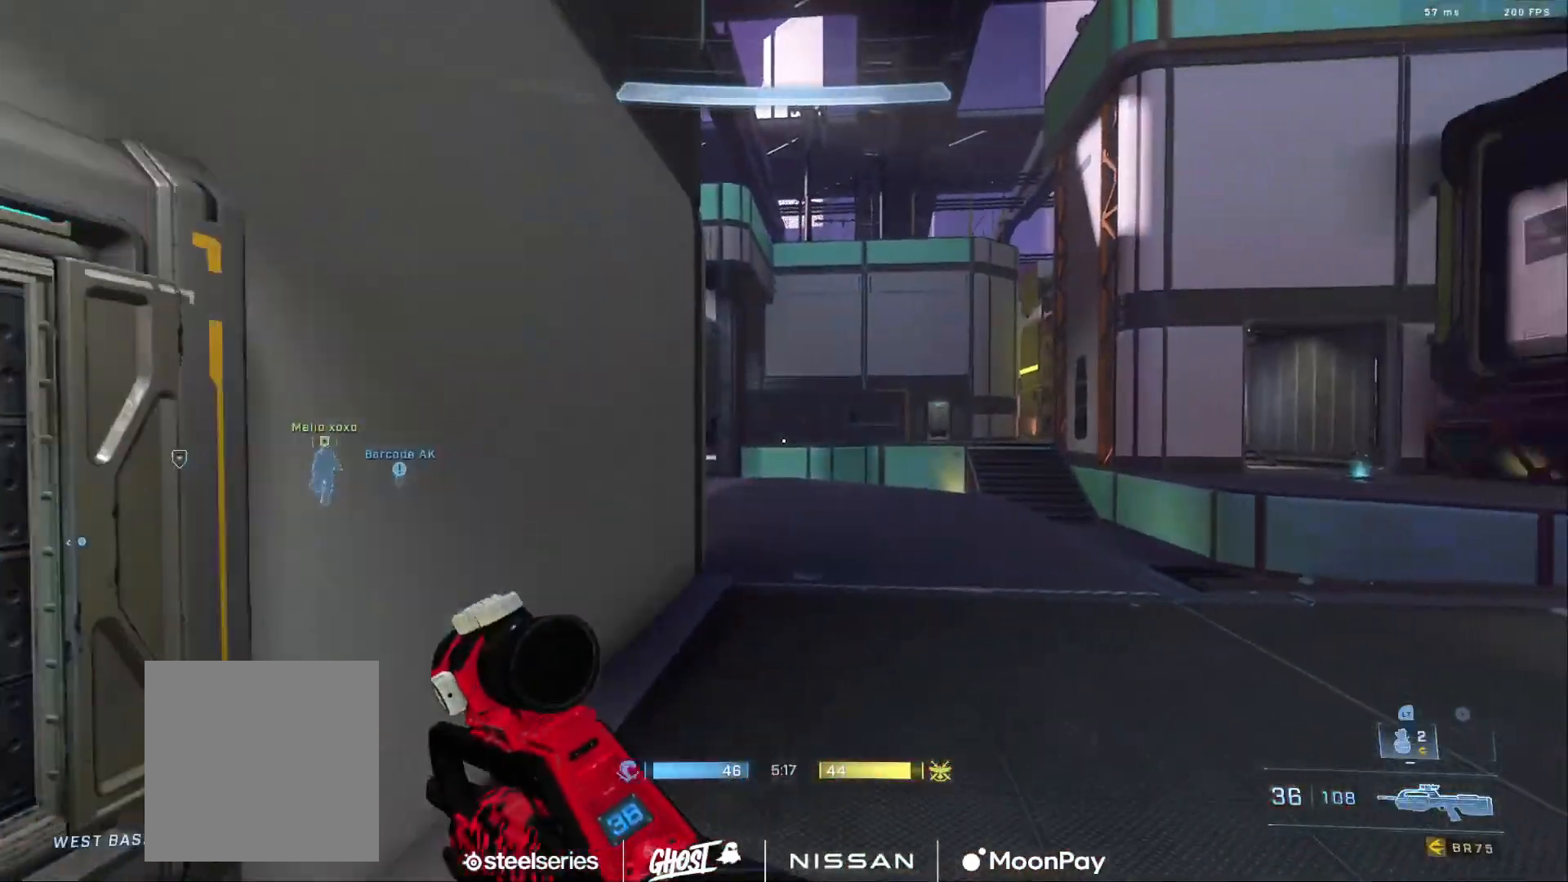
{"buttons": [], "left_stick": "up-right", "right_stick": "left", "events": [[84, "right_stick", "left"], [267, "right_stick", "center"], [284, "left_stick", "up-right"], [417, "right_stick", "left"]]}
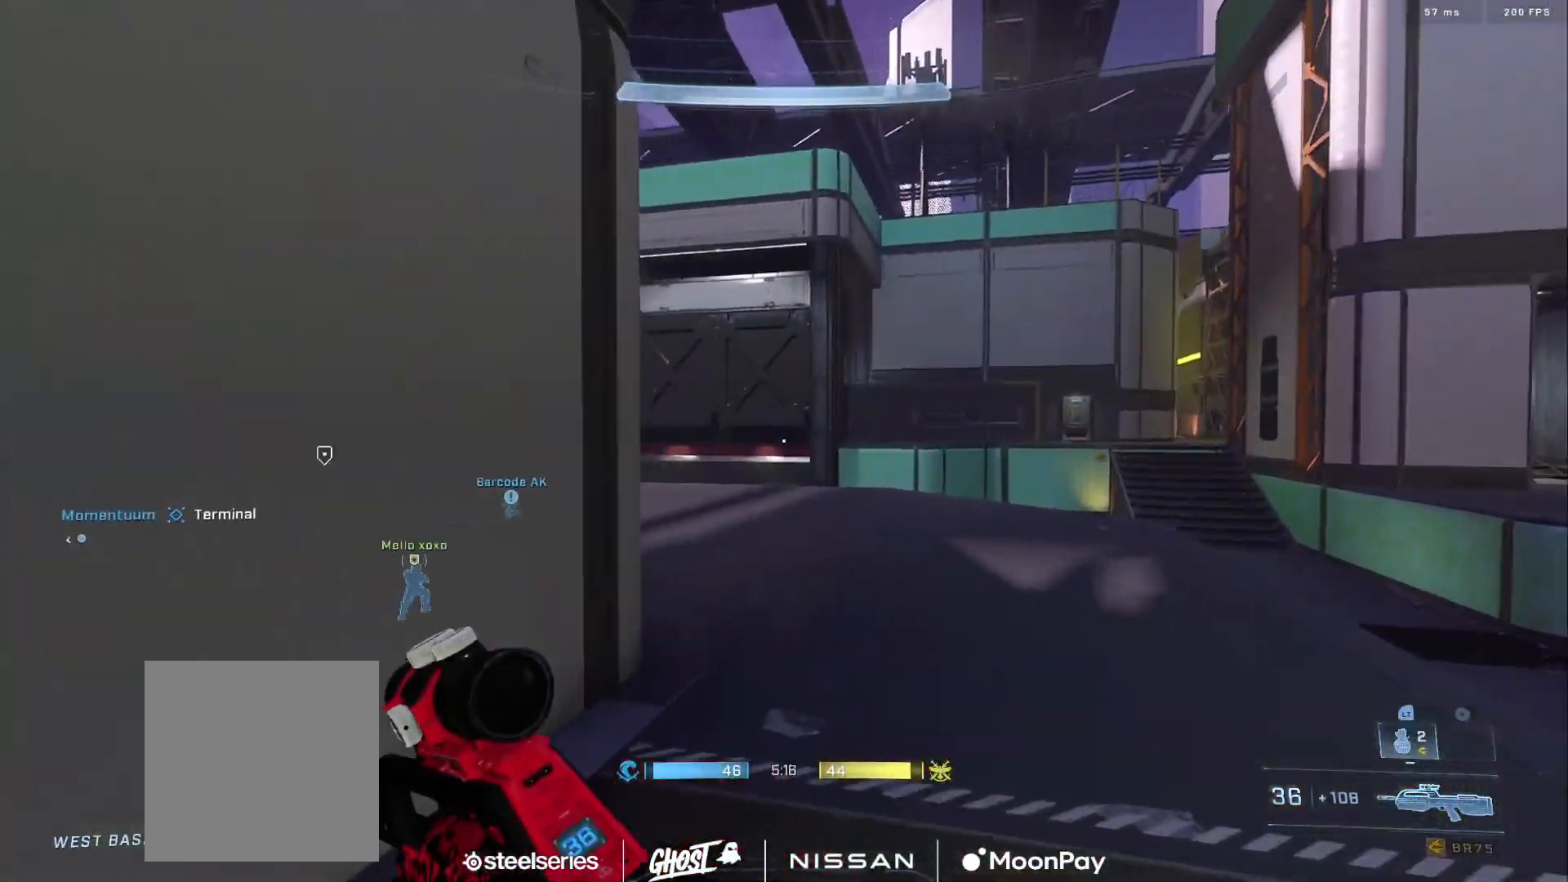
{"buttons": [], "left_stick": "up-right", "right_stick": "center", "events": [[300, "right_stick", "center"]]}
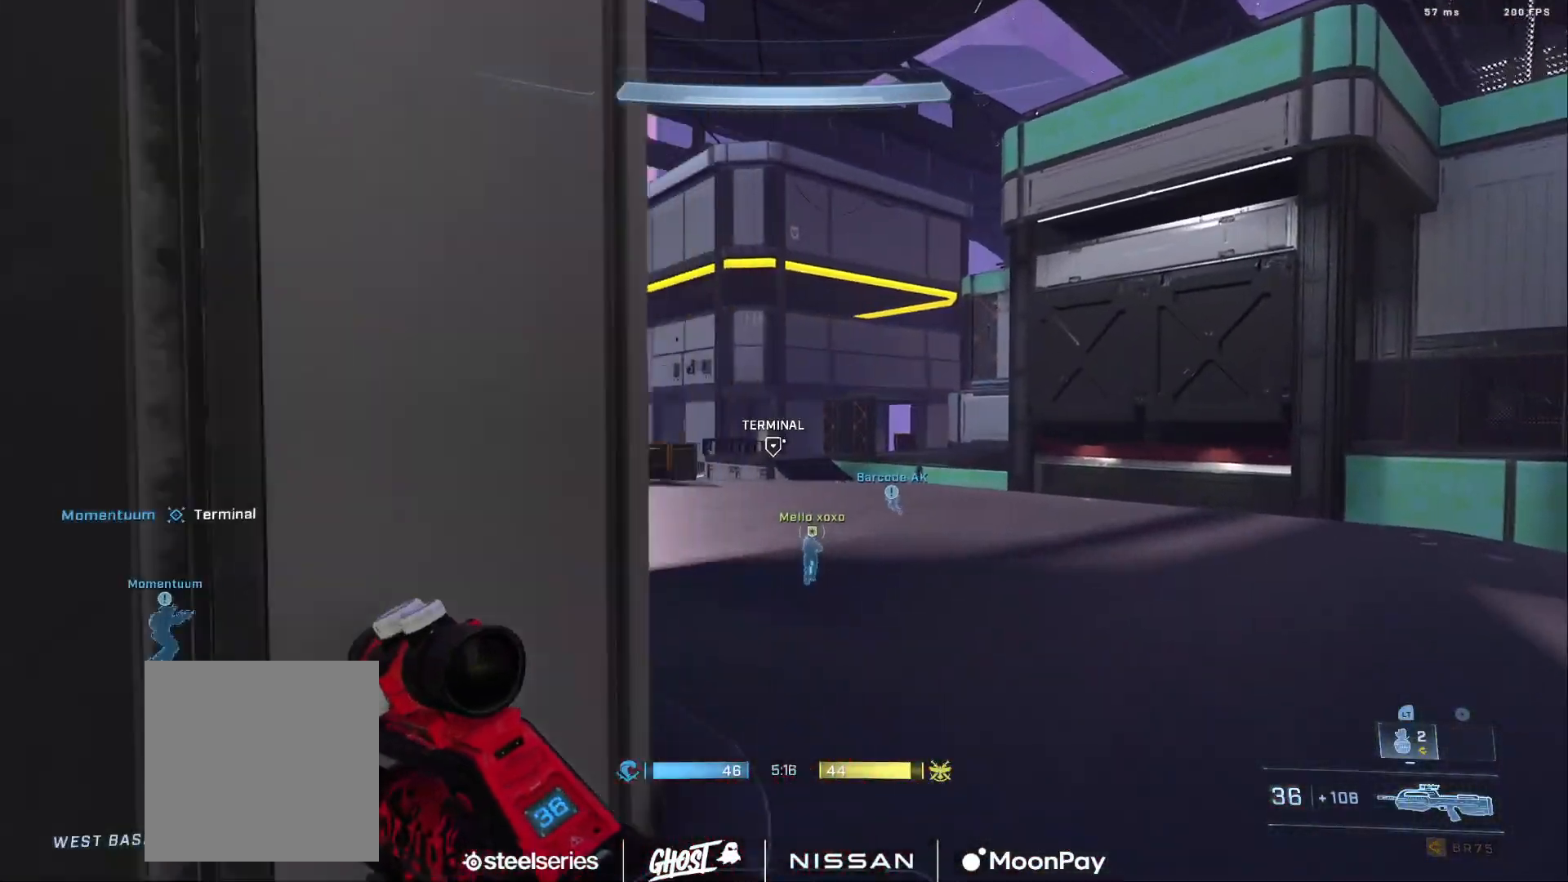
{"buttons": [], "left_stick": "up", "right_stick": "left", "events": [[50, "right_stick", "left"], [200, "left_stick", "up"], [200, "right_stick", "center"], [434, "right_stick", "left"]]}
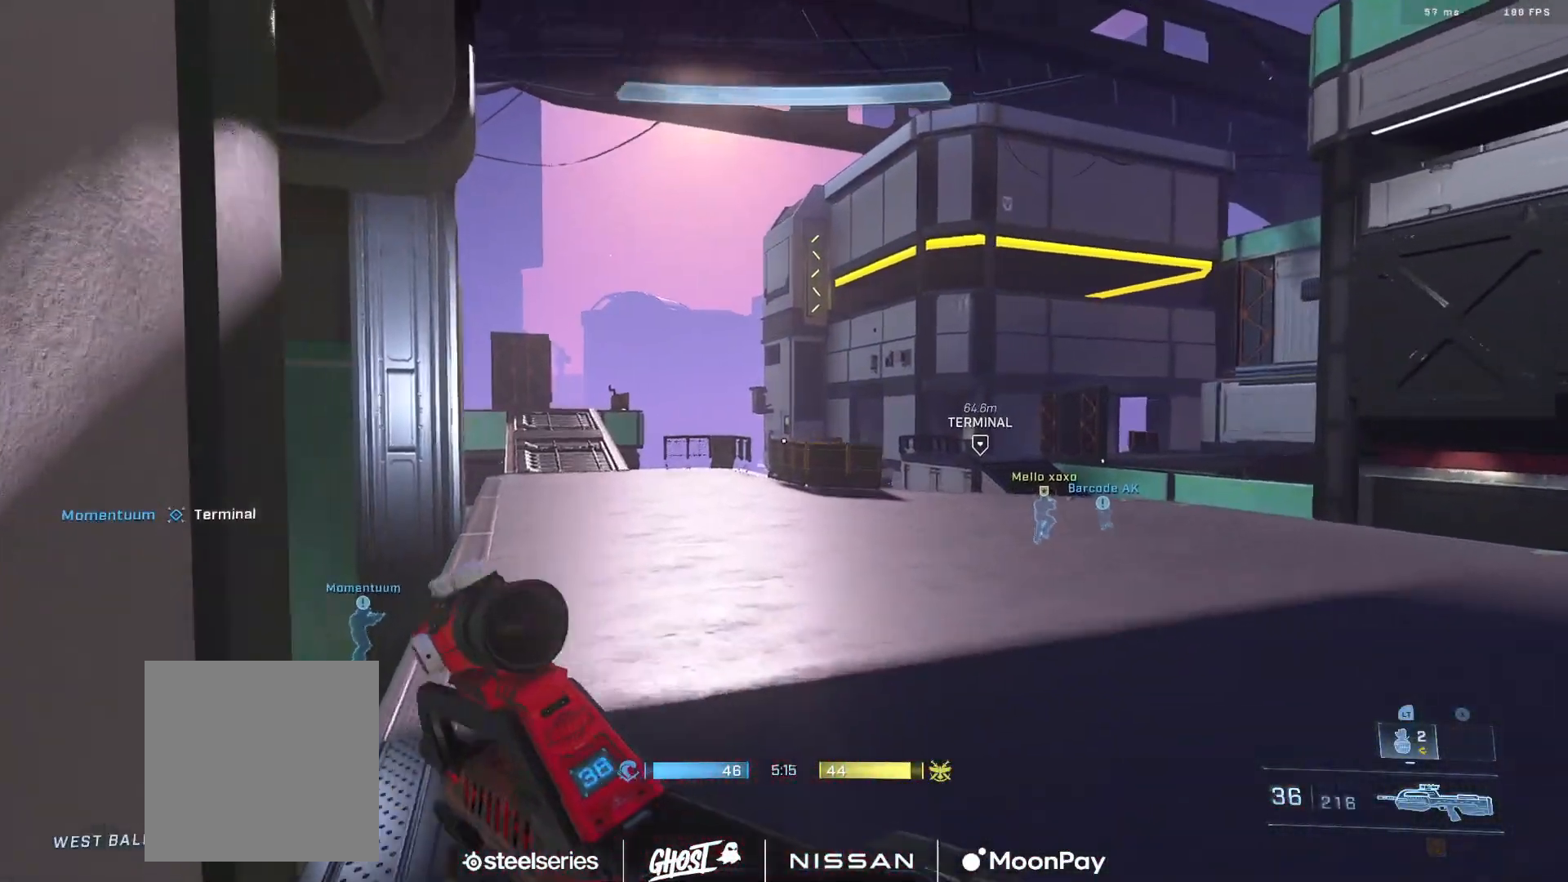
{"buttons": [], "left_stick": "up-right", "right_stick": "center", "events": [[133, "right_stick", "center"], [350, "right_stick", "down-left"], [367, "left_stick", "up-right"], [500, "right_stick", "center"]]}
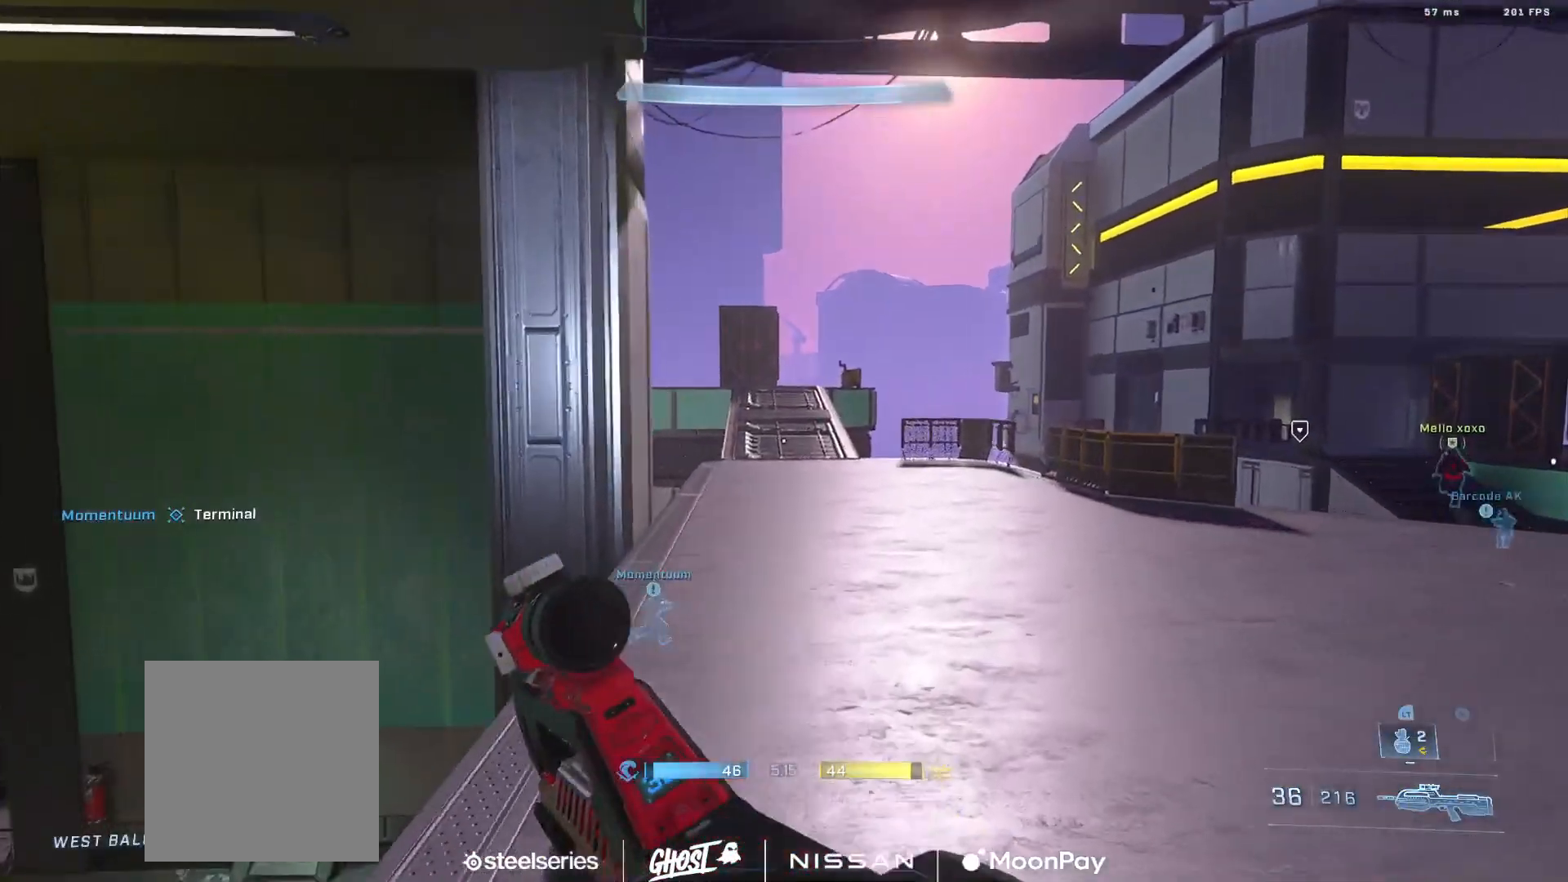
{"buttons": [], "left_stick": "up", "right_stick": "center", "events": [[67, "left_stick", "up"], [267, "DPAD_RIGHT", "down"], [334, "DPAD_RIGHT", "up"]]}
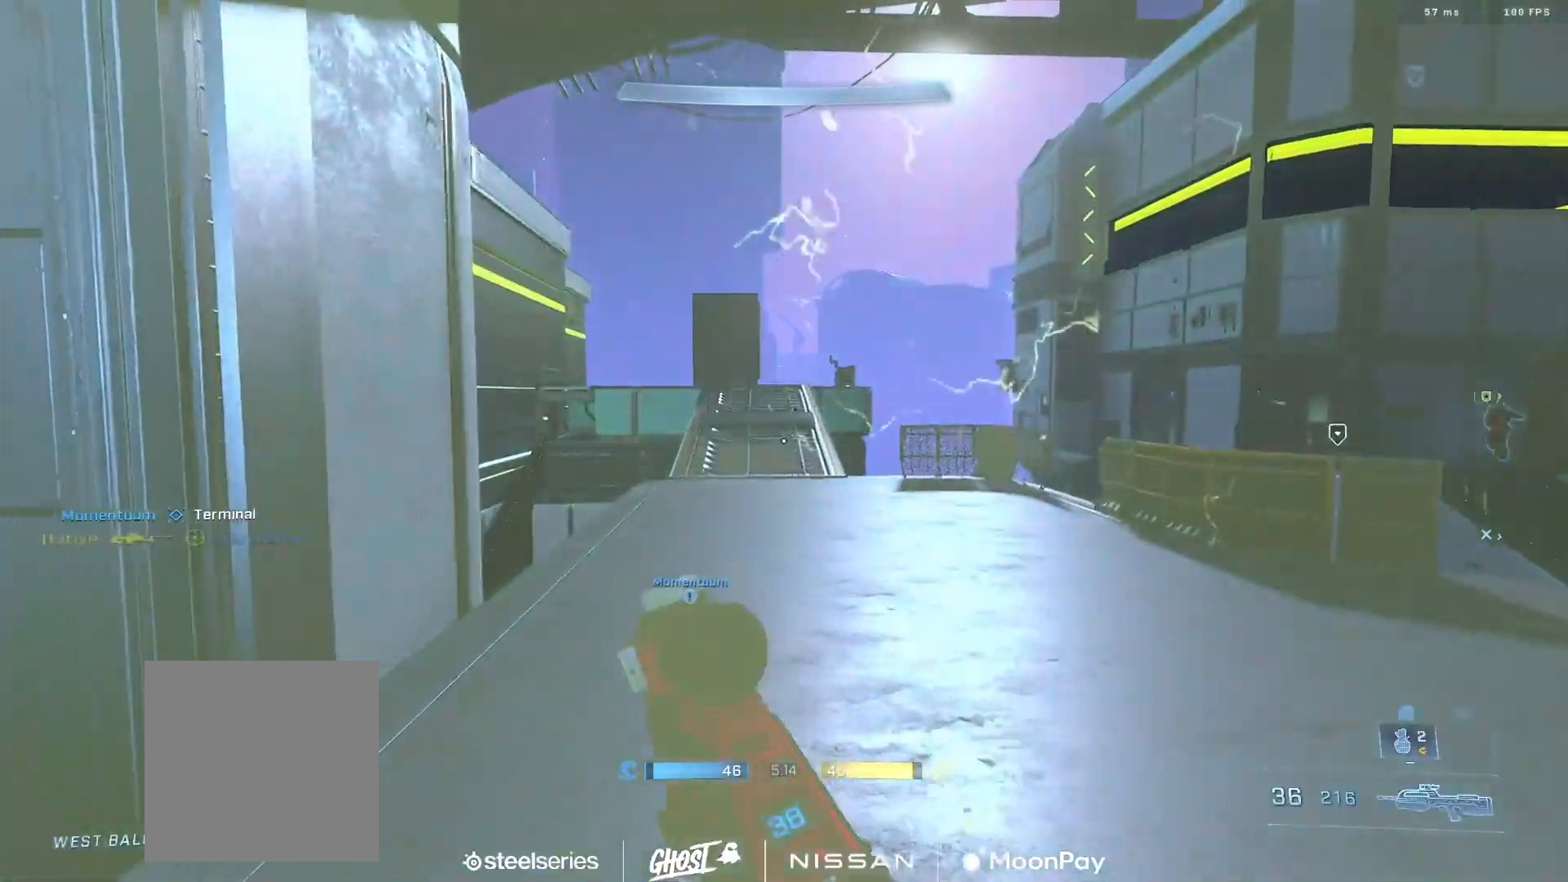
{"buttons": [], "left_stick": "up-left", "right_stick": "right", "events": [[66, "right_stick", "left"], [166, "right_stick", "center"], [300, "right_stick", "right"], [383, "left_stick", "up-left"]]}
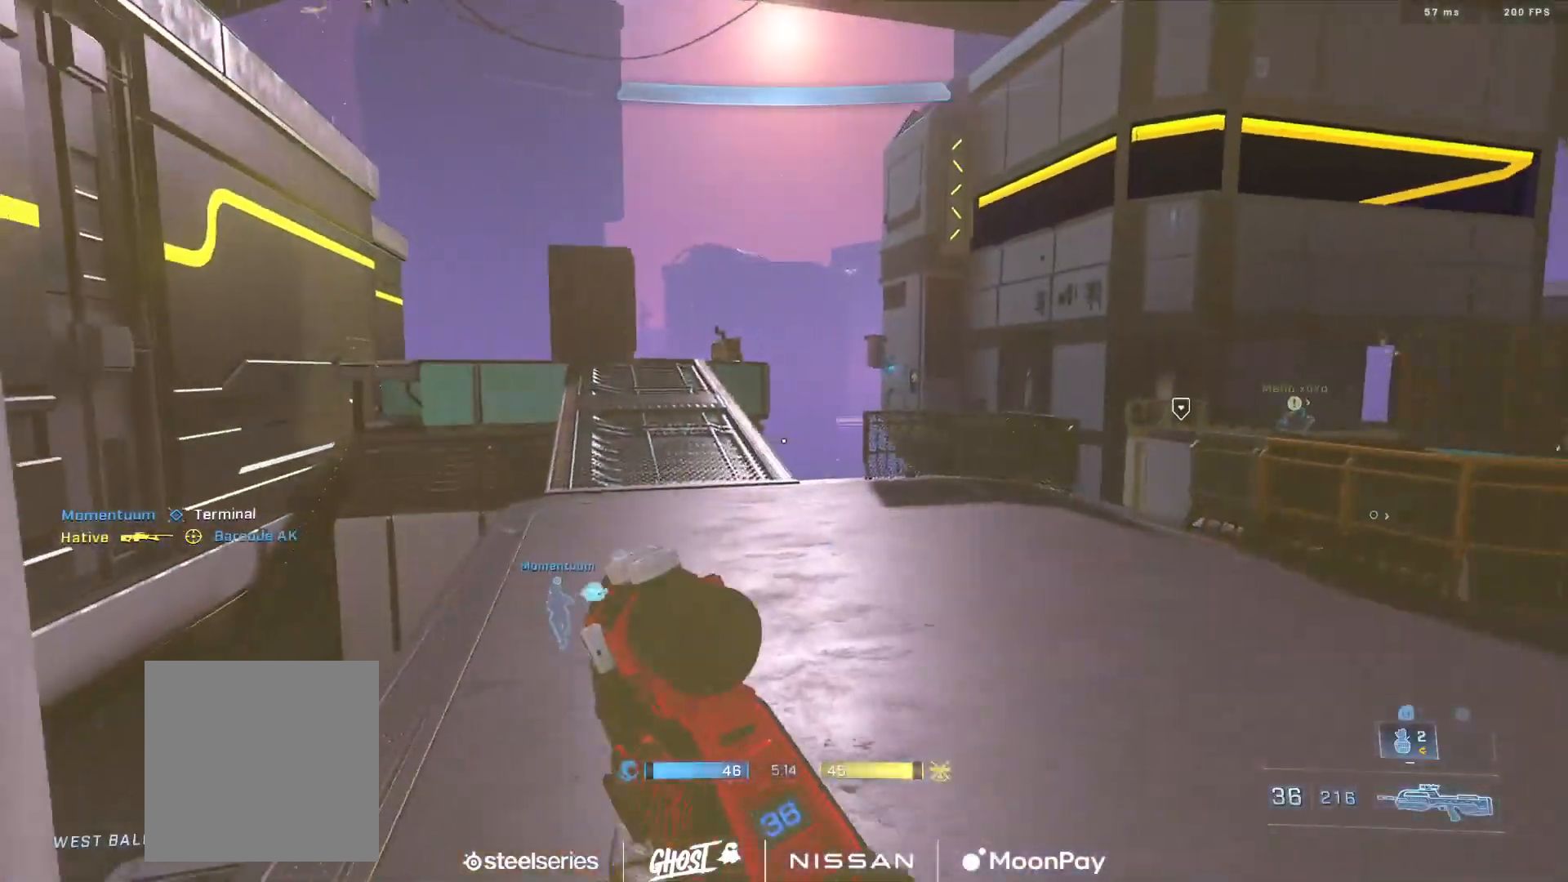
{"buttons": [], "left_stick": "up-left", "right_stick": "center", "events": [[17, "right_stick", "center"], [150, "right_stick", "right"], [234, "Y", "down"], [284, "Y", "up"], [501, "right_stick", "center"]]}
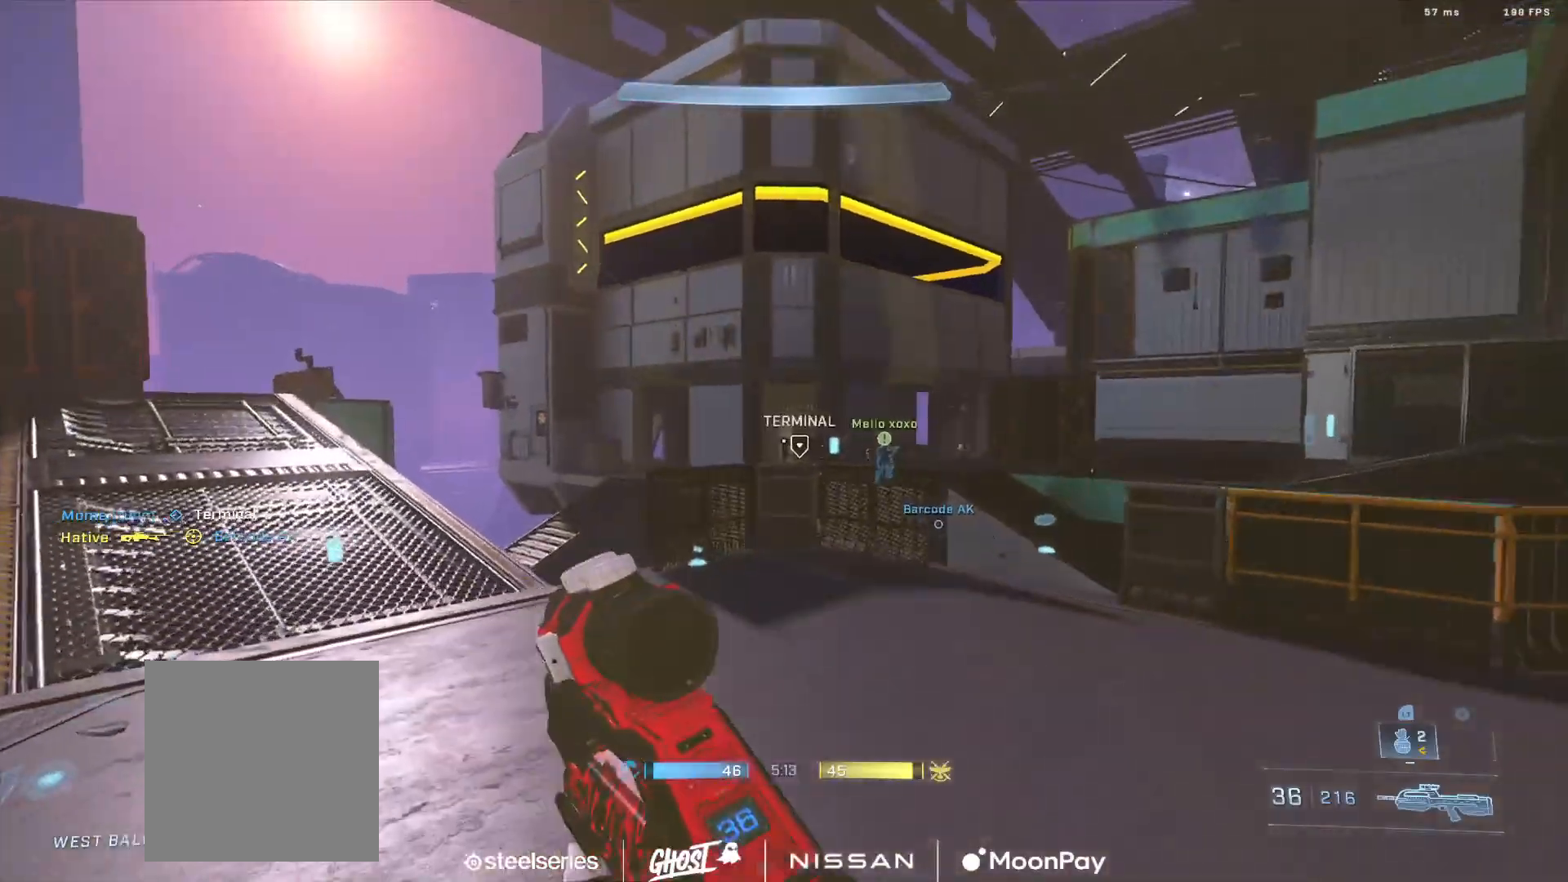
{"buttons": ["L3"], "left_stick": "up-left", "right_stick": "left", "events": [[300, "right_stick", "left"], [467, "L3", "down"]]}
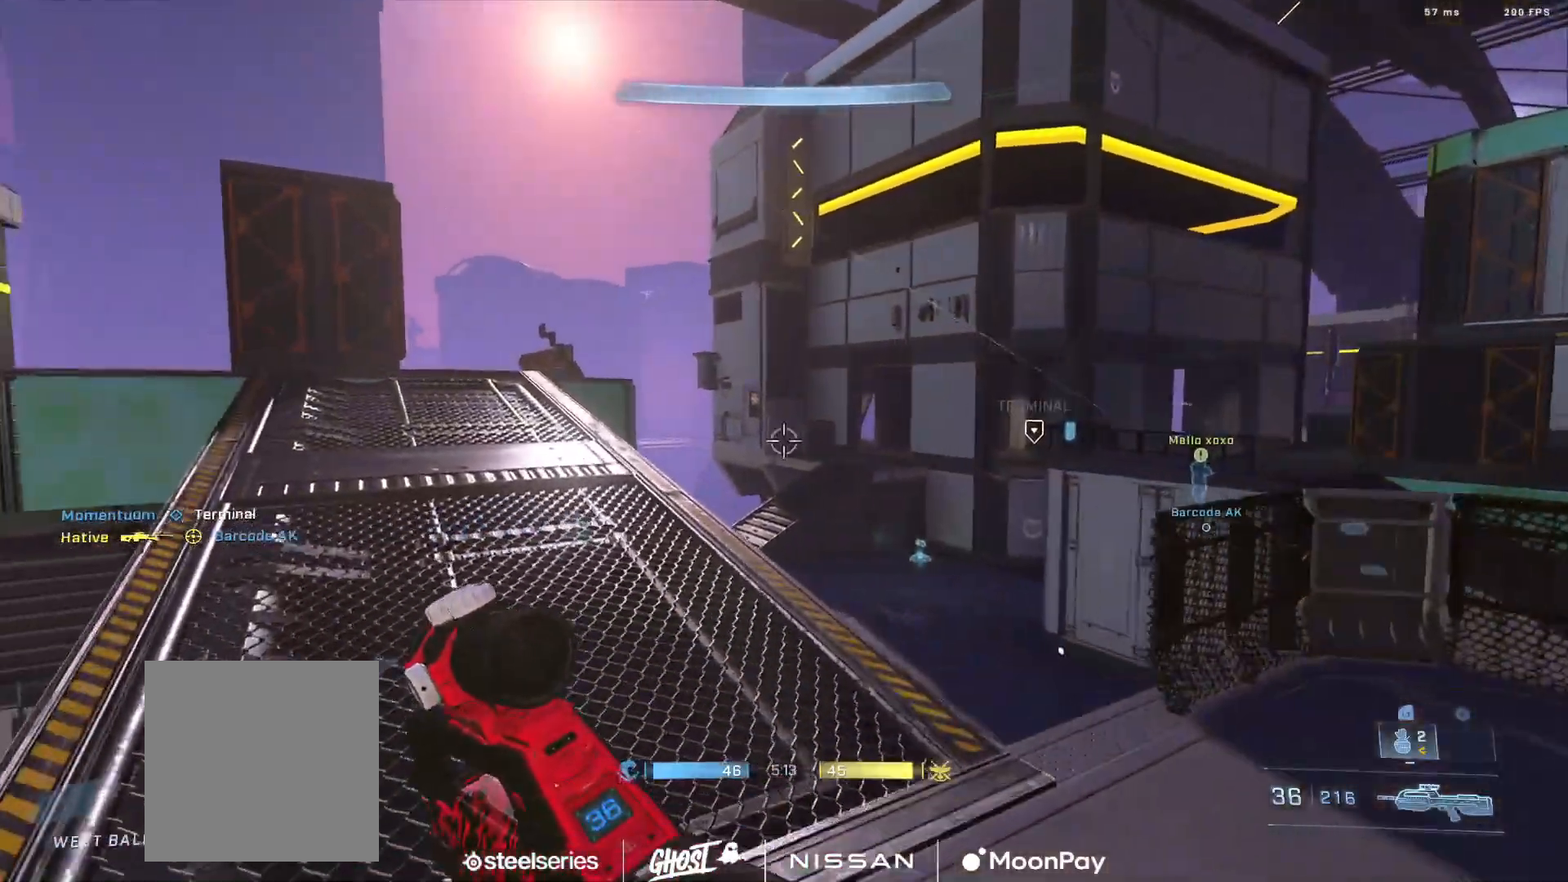
{"buttons": ["L1", "L3"], "left_stick": "up-left", "right_stick": "center", "events": [[17, "right_stick", "right"], [234, "Y", "down"], [284, "right_stick", "center"], [334, "Y", "up"], [334, "right_stick", "right"], [401, "Y", "down"], [451, "L1", "down"], [484, "Y", "up"], [484, "right_stick", "center"]]}
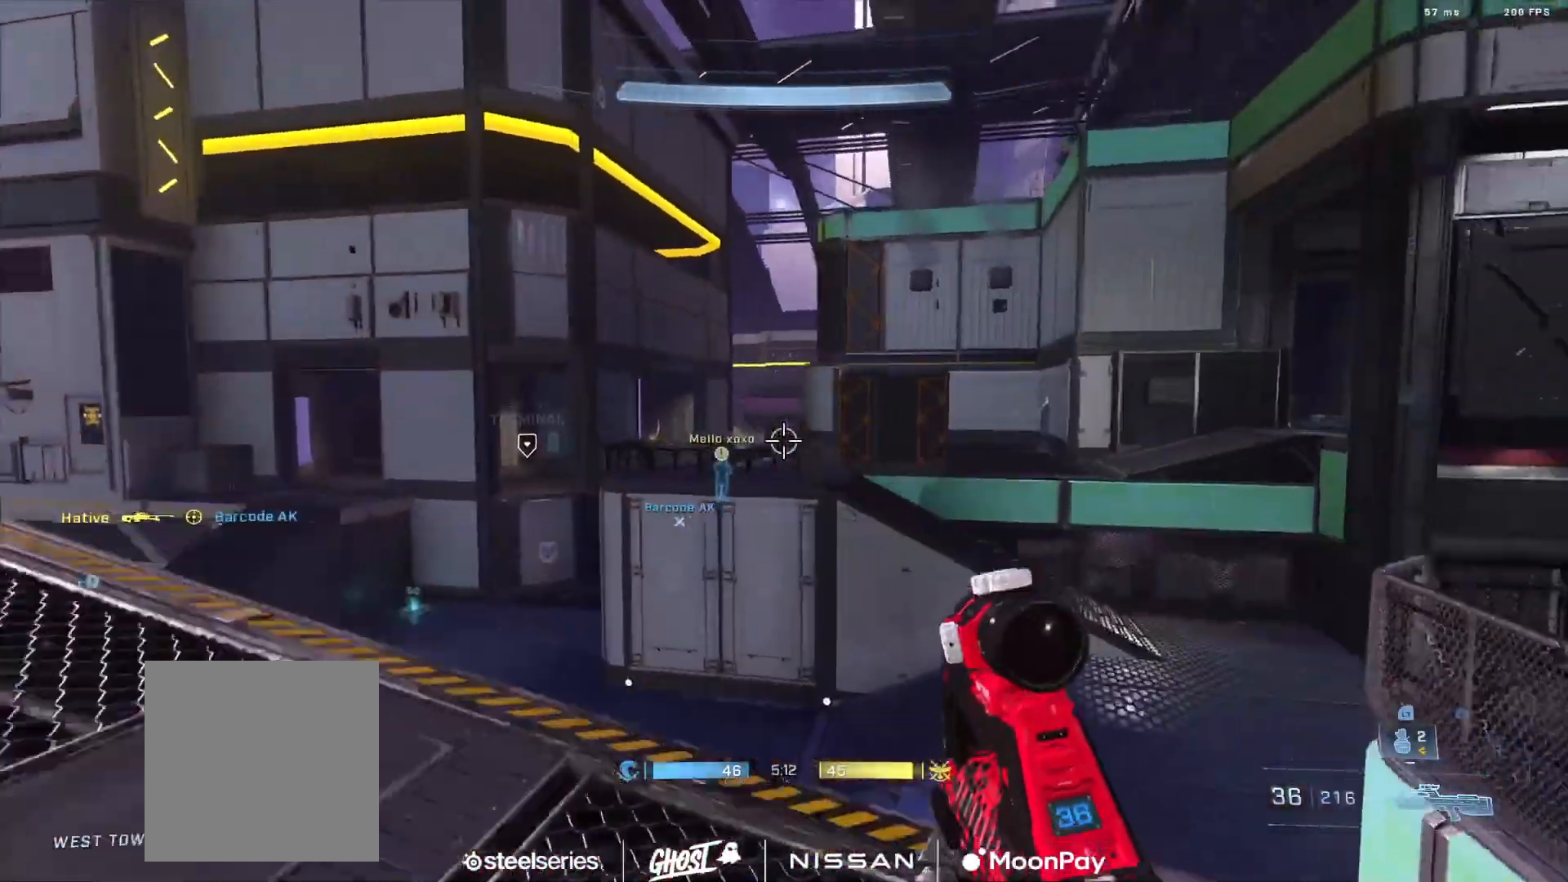
{"buttons": [], "left_stick": "left", "right_stick": "down-right", "events": [[50, "L1", "up"], [50, "left_stick", "left"], [150, "right_stick", "down-right"], [400, "L3", "up"]]}
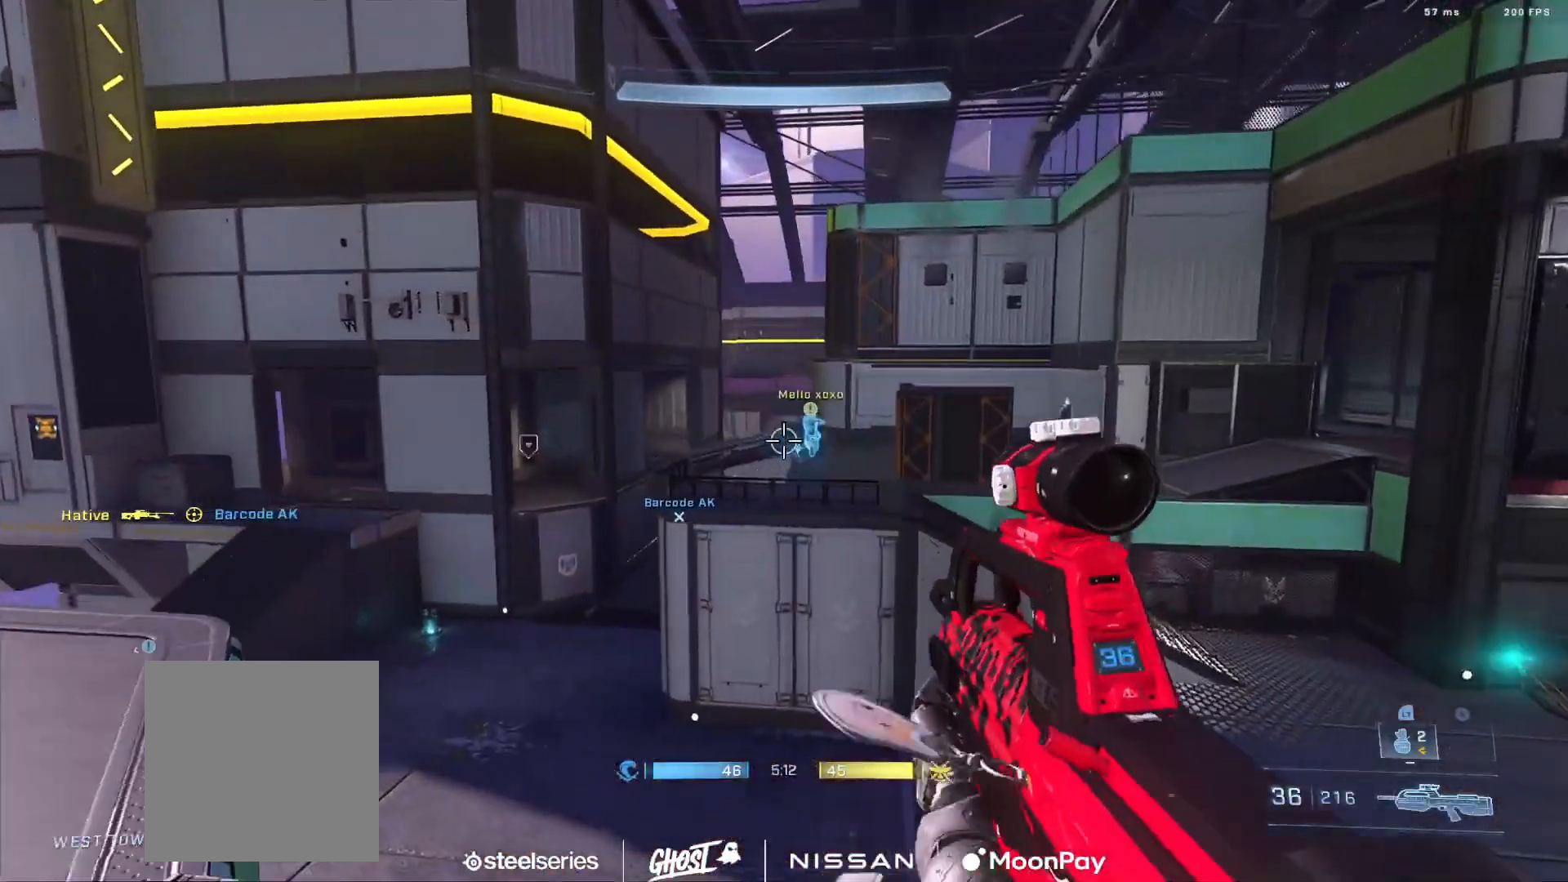
{"buttons": [], "left_stick": "left", "right_stick": "down-right", "events": [[67, "right_stick", "right"], [217, "right_stick", "down-right"]]}
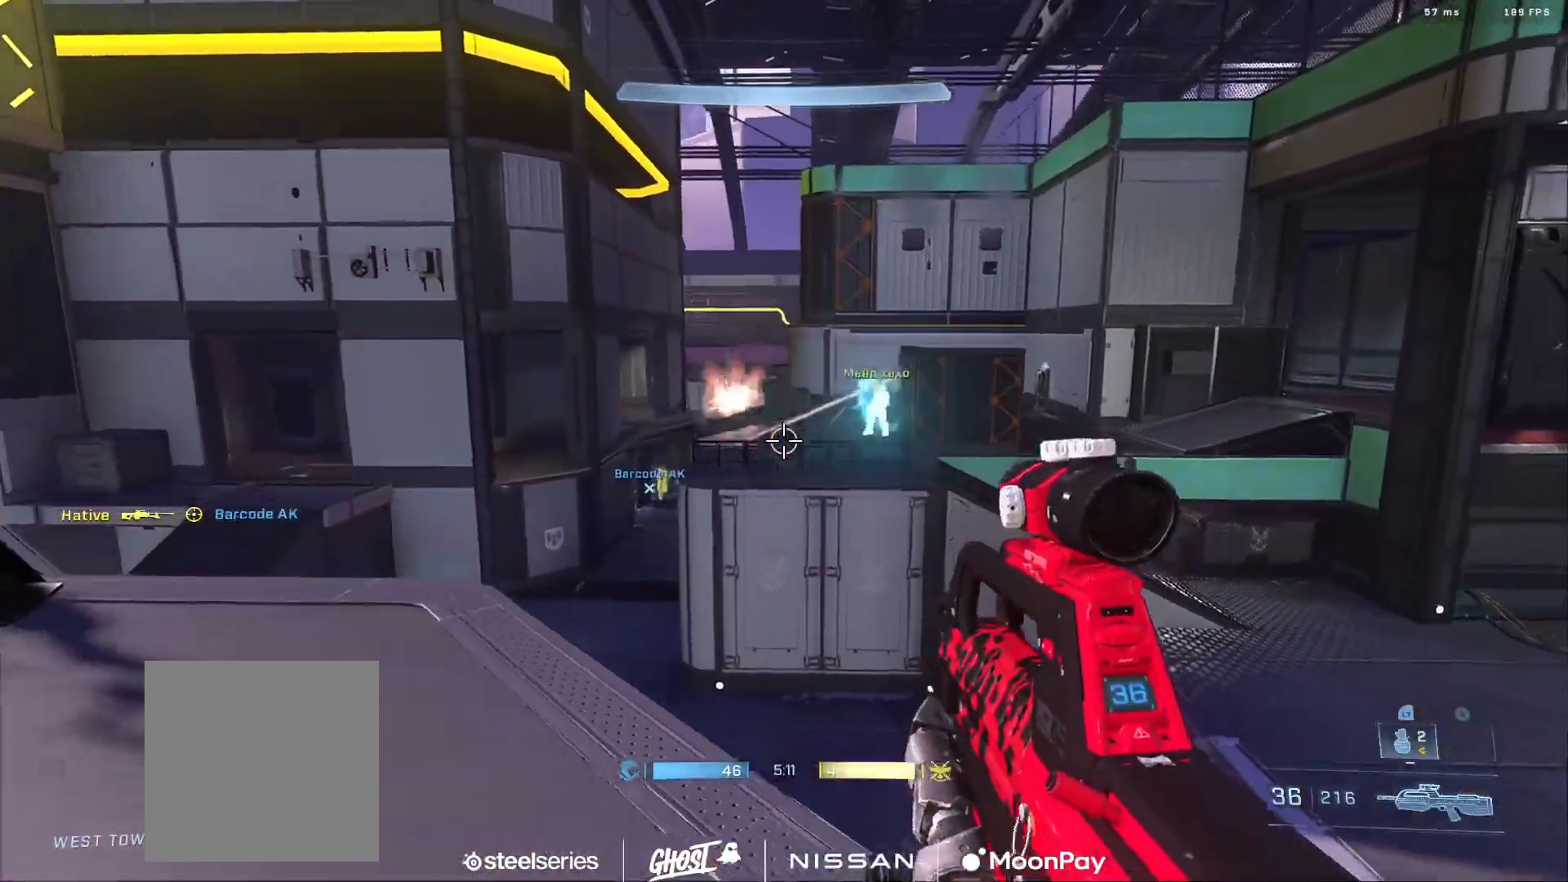
{"buttons": [], "left_stick": "right", "right_stick": "down-left", "events": [[133, "L1", "down"], [133, "R3", "down"], [150, "left_stick", "center"], [183, "right_stick", "down-left"], [216, "R3", "up"], [250, "L1", "up"], [250, "left_stick", "right"], [333, "left_stick", "center"], [467, "left_stick", "right"]]}
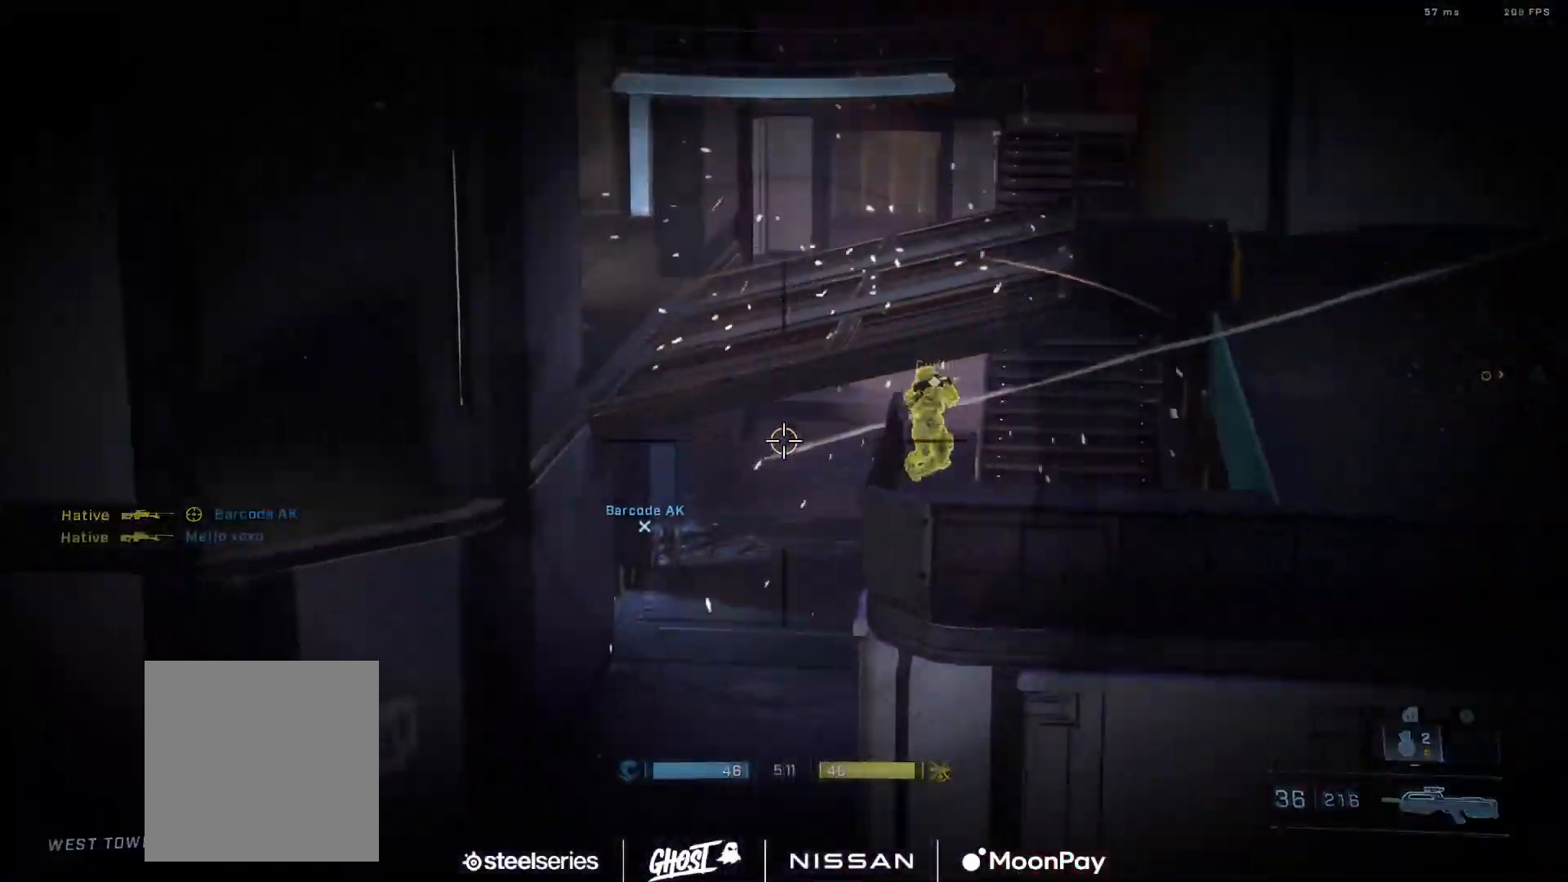
{"buttons": ["R2", "R3"], "left_stick": "right", "right_stick": "center", "events": [[33, "left_stick", "down-right"], [33, "right_stick", "down-right"], [117, "right_stick", "up-right"], [184, "R2", "down"], [200, "left_stick", "right"], [200, "right_stick", "up"], [300, "right_stick", "center"], [334, "R2", "up"], [417, "right_stick", "up-right"], [434, "R2", "down"], [484, "R3", "down"], [501, "right_stick", "center"]]}
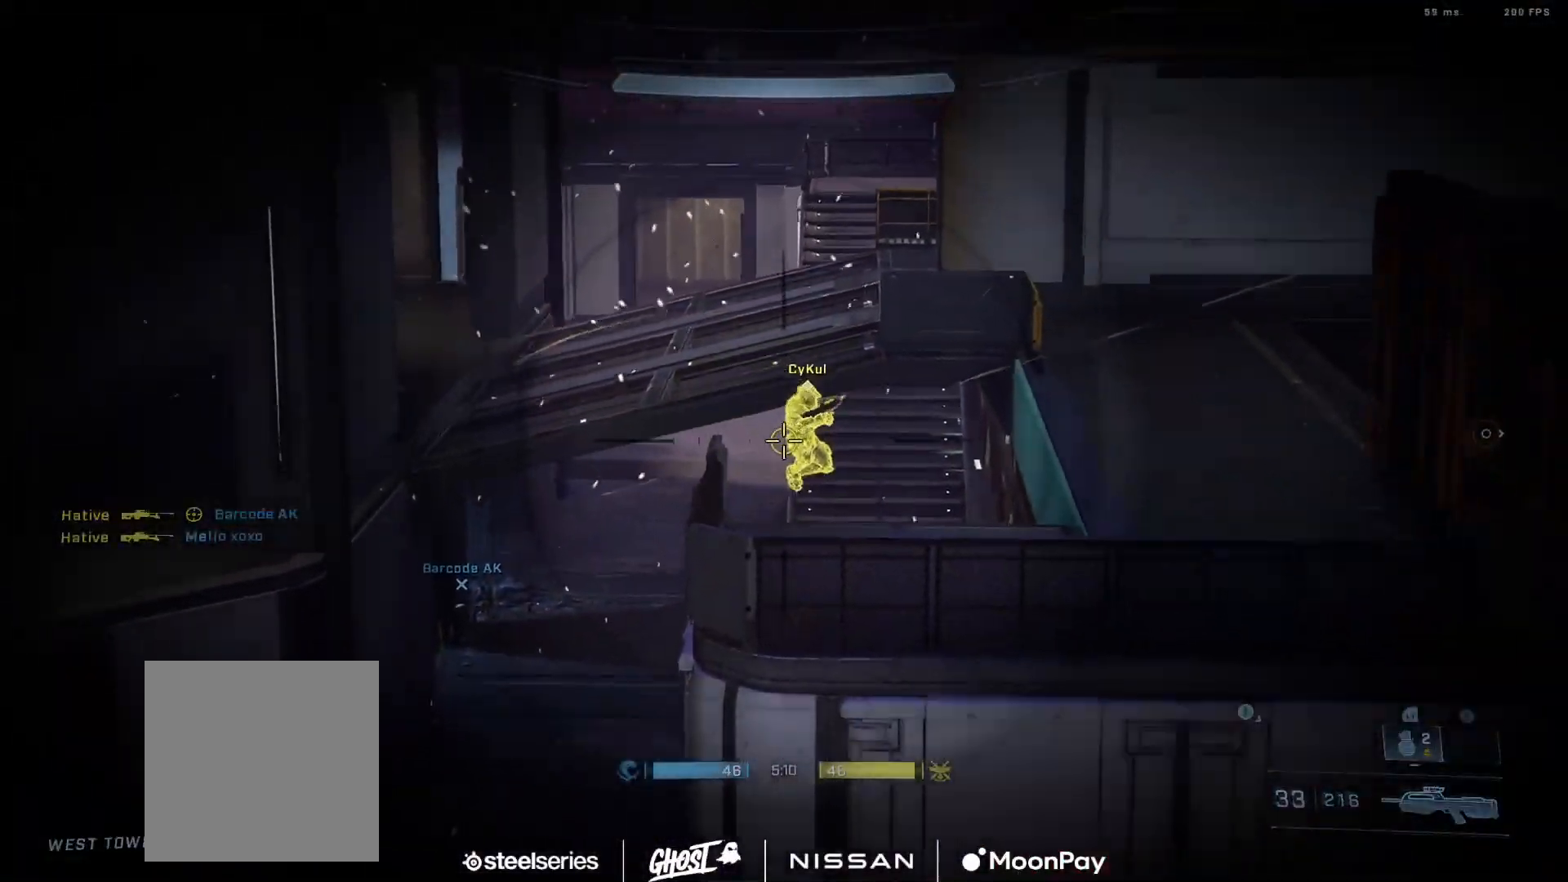
{"buttons": [], "left_stick": "up-right", "right_stick": "left", "events": [[83, "right_stick", "up-right"], [100, "R3", "up"], [200, "right_stick", "center"], [300, "R2", "up"], [333, "left_stick", "up-right"], [417, "right_stick", "left"]]}
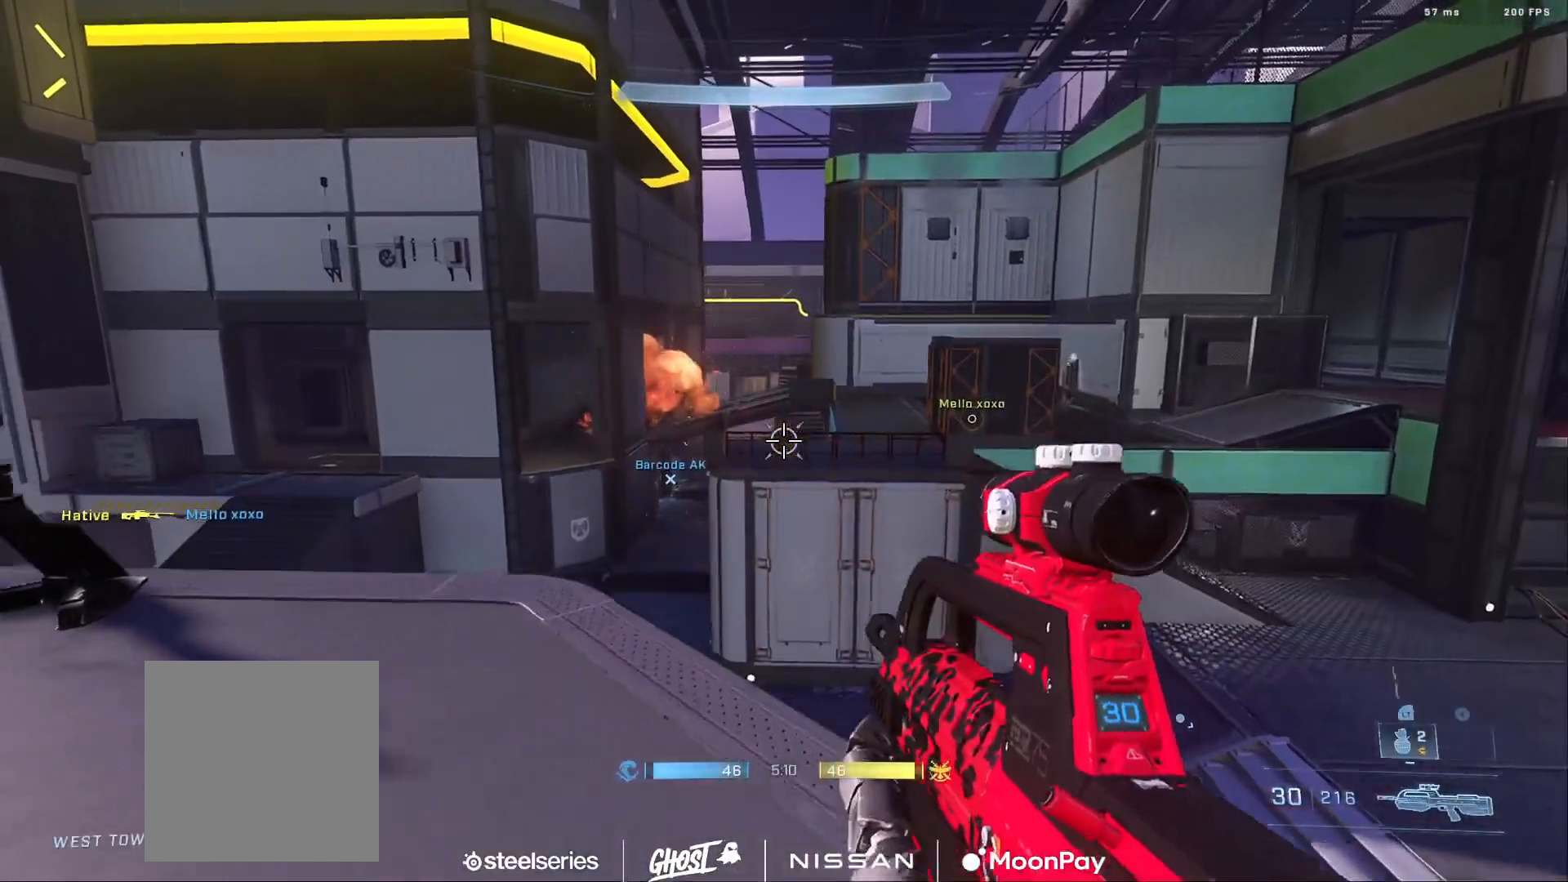
{"buttons": [], "left_stick": "up-right", "right_stick": "down", "events": [[67, "right_stick", "down"], [250, "L1", "down"], [417, "L1", "up"]]}
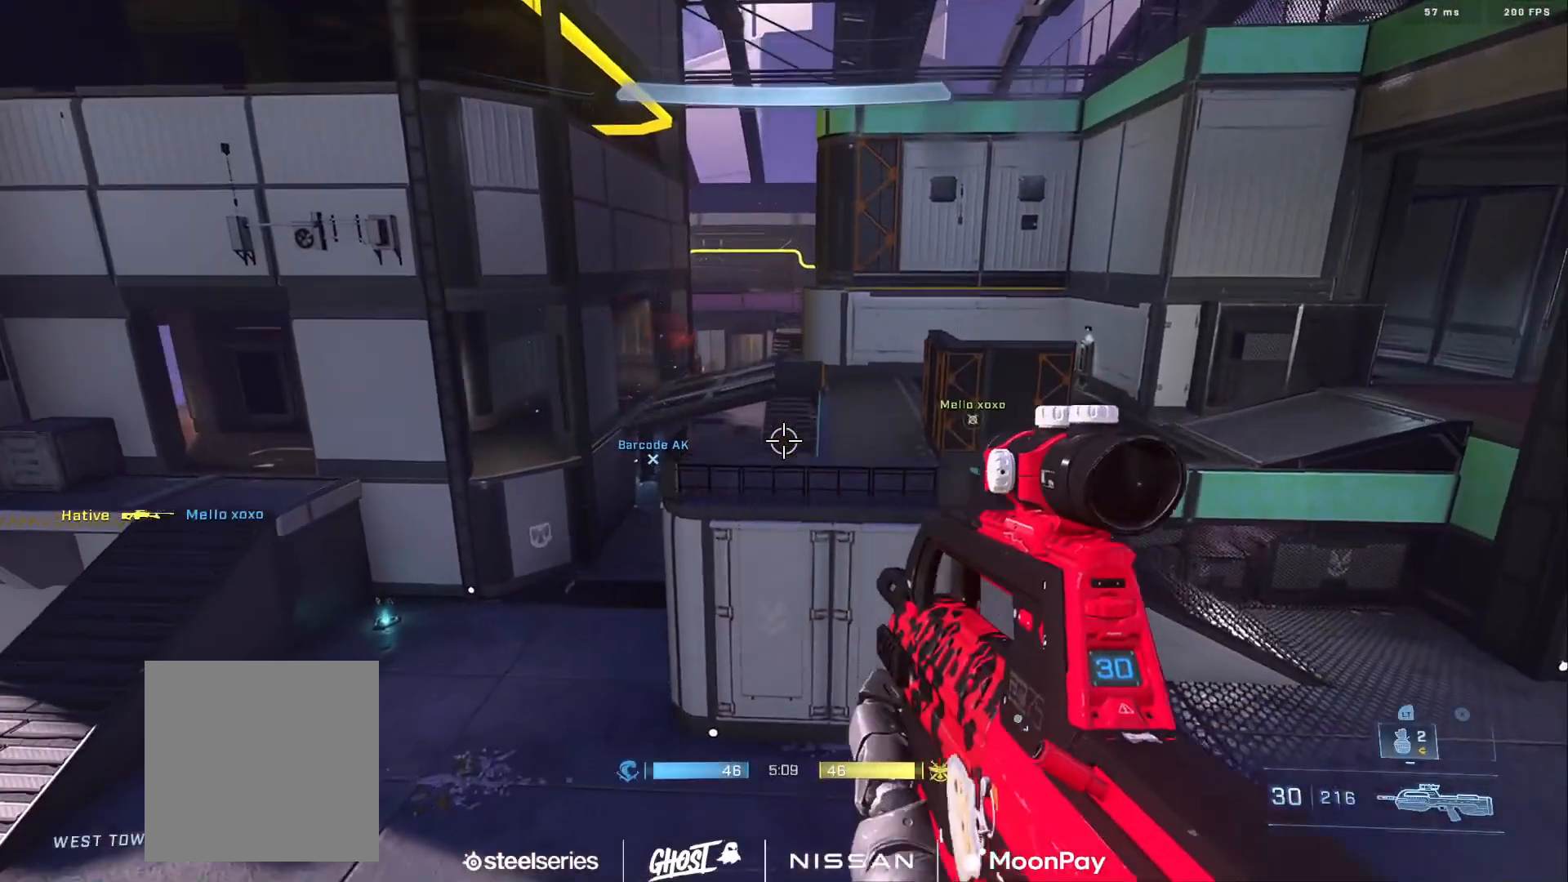
{"buttons": ["R2"], "left_stick": "up-right", "right_stick": "up-right", "events": [[116, "right_stick", "down-left"], [233, "right_stick", "center"], [350, "right_stick", "down-left"], [450, "R2", "down"], [483, "right_stick", "up-right"]]}
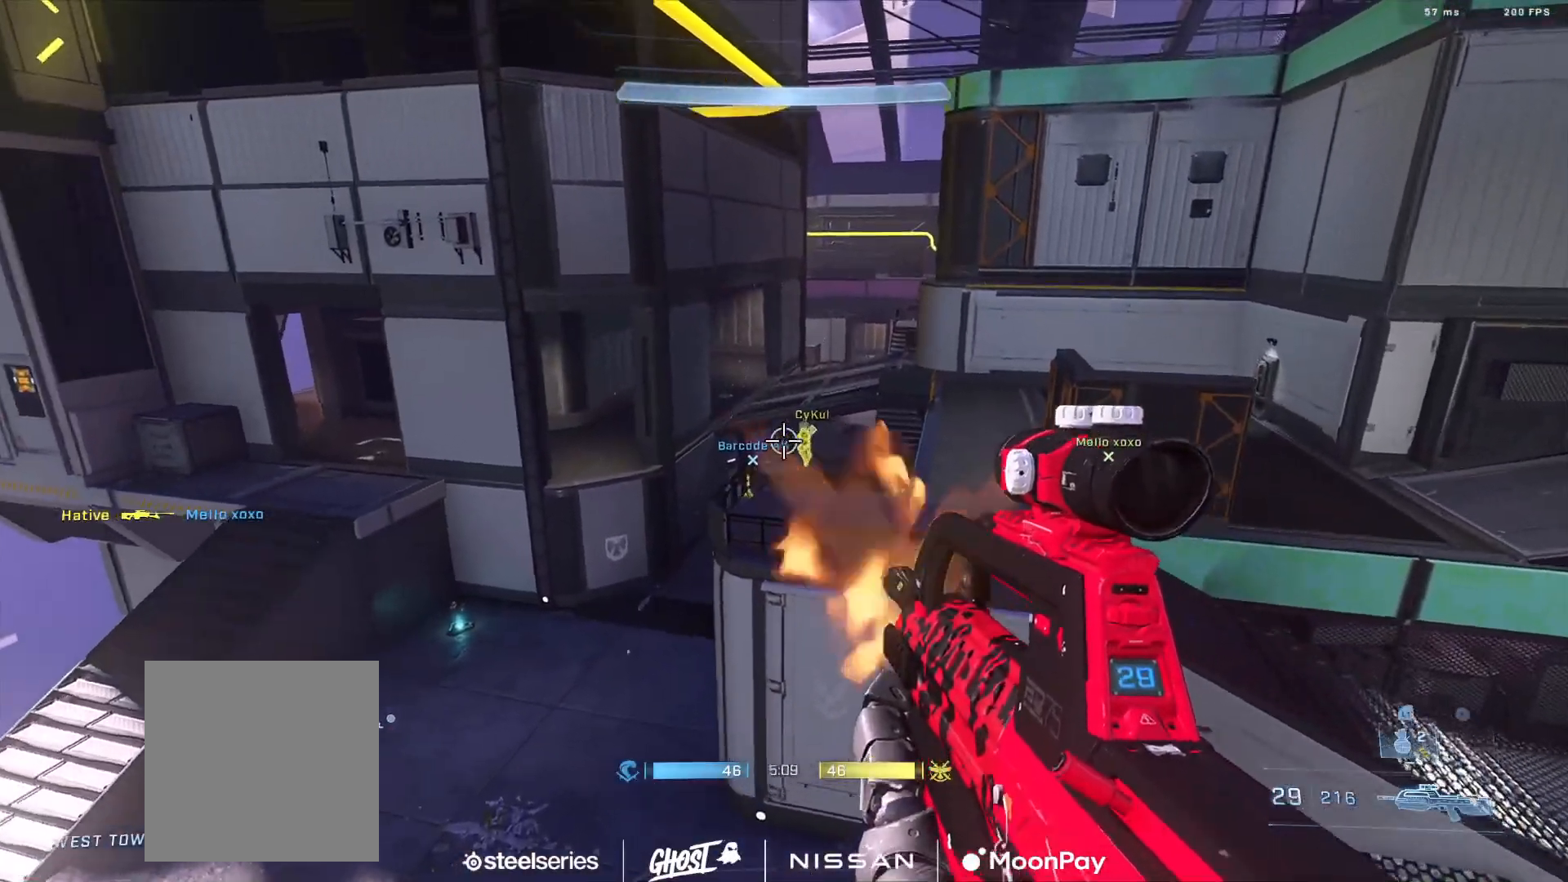
{"buttons": ["R2"], "left_stick": "up-right", "right_stick": "up-left", "events": [[17, "DPAD_DOWN", "down"], [67, "right_stick", "left"], [117, "R2", "up"], [117, "right_stick", "center"], [134, "DPAD_DOWN", "up"], [200, "right_stick", "up-left"], [217, "R2", "down"], [300, "right_stick", "center"], [417, "right_stick", "up-left"]]}
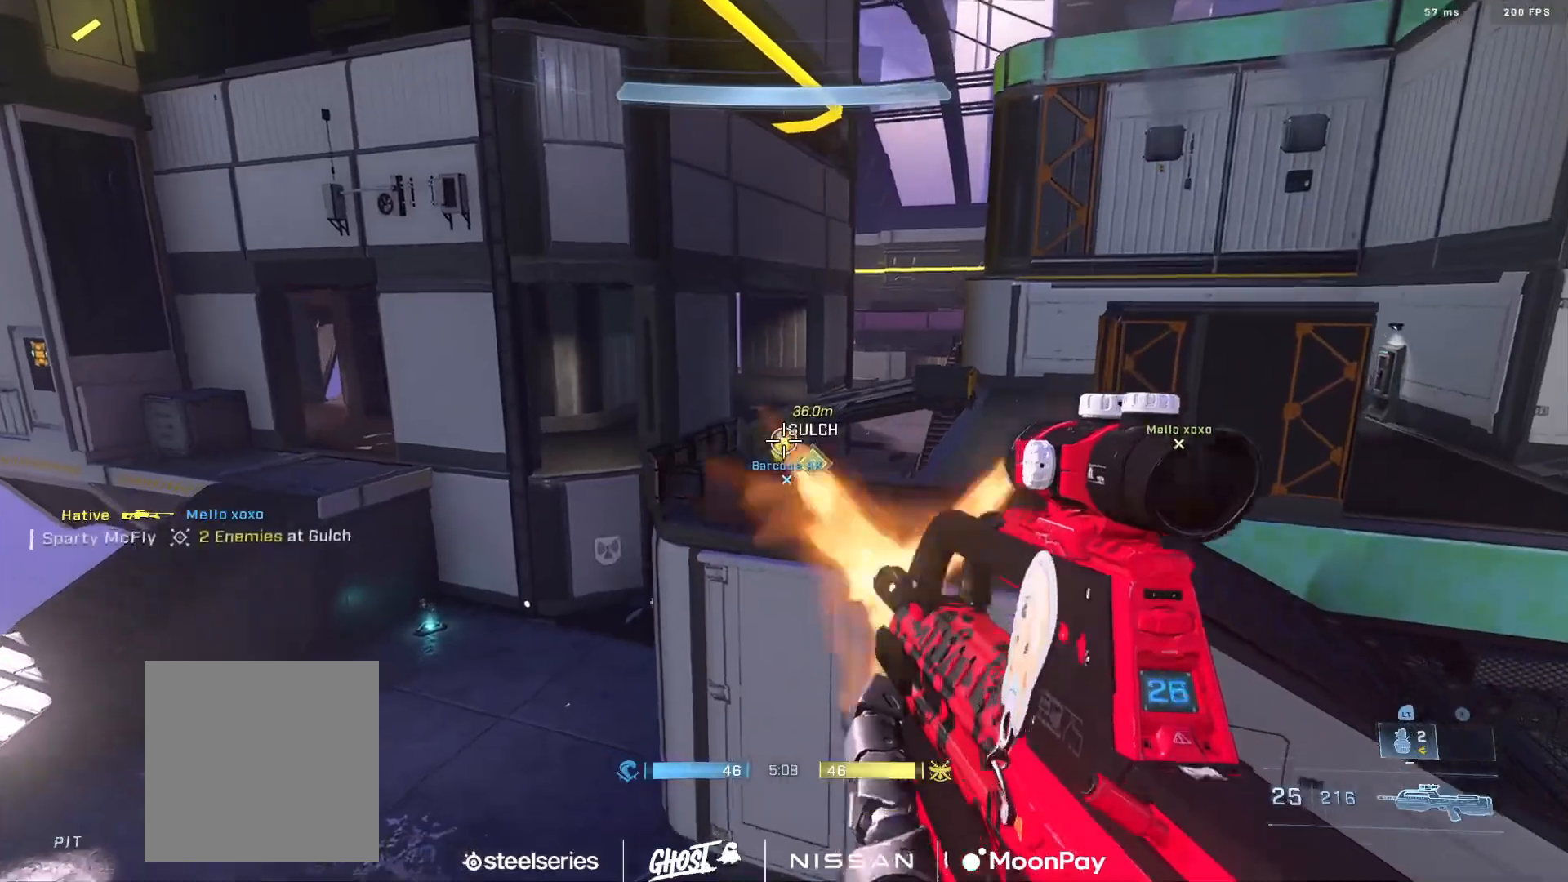
{"buttons": [], "left_stick": "down-right", "right_stick": "left", "events": [[33, "R2", "up"], [116, "right_stick", "down-left"], [133, "left_stick", "right"], [233, "right_stick", "left"], [383, "left_stick", "down-right"]]}
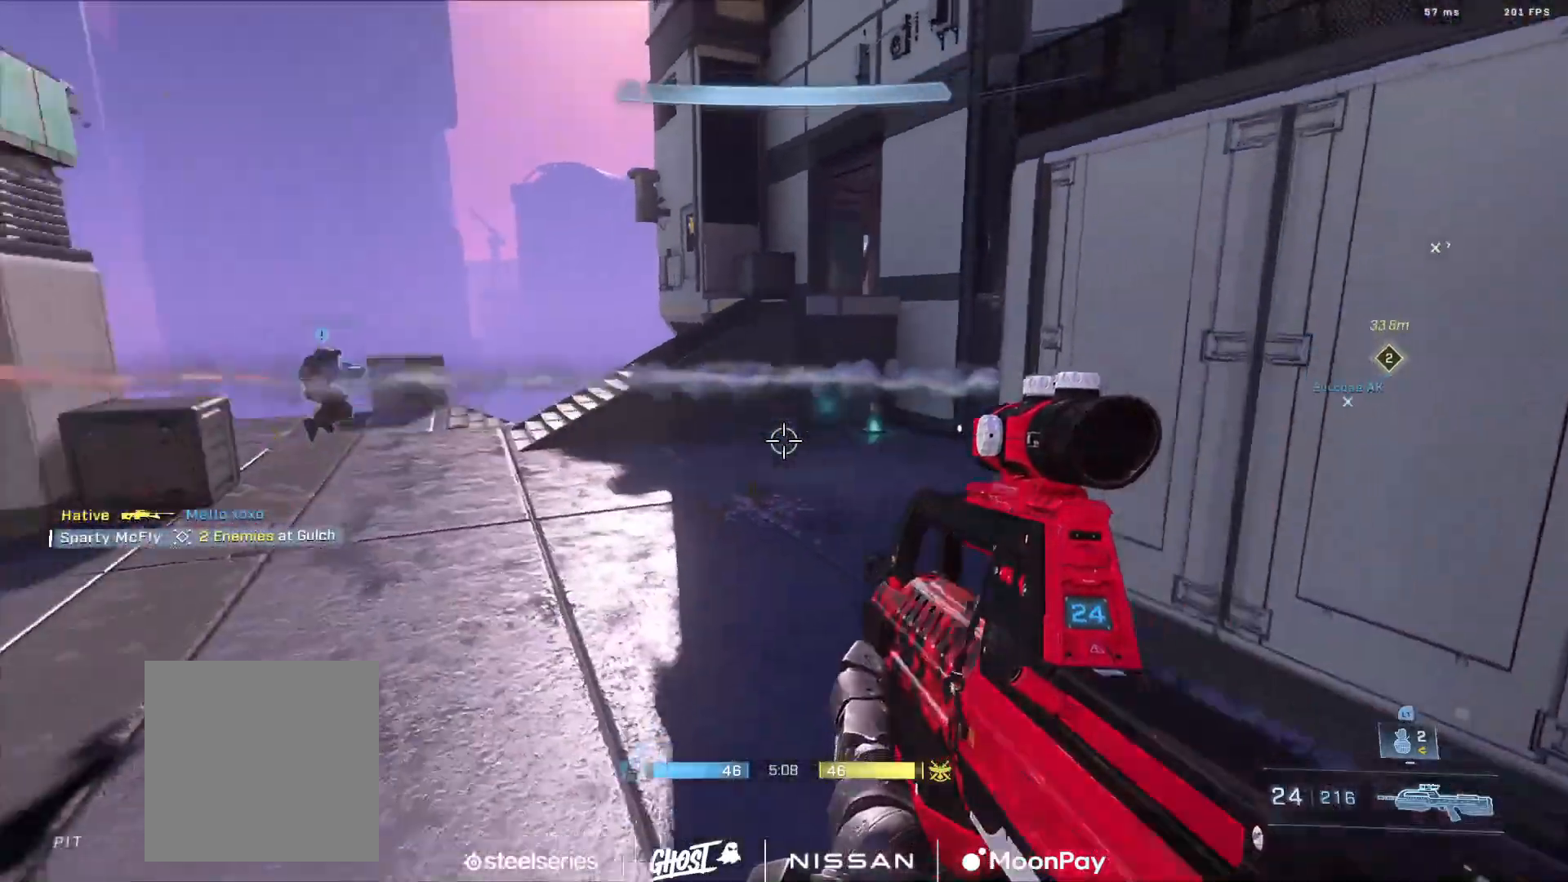
{"buttons": [], "left_stick": "down-right", "right_stick": "right", "events": [[167, "right_stick", "center"], [234, "right_stick", "right"]]}
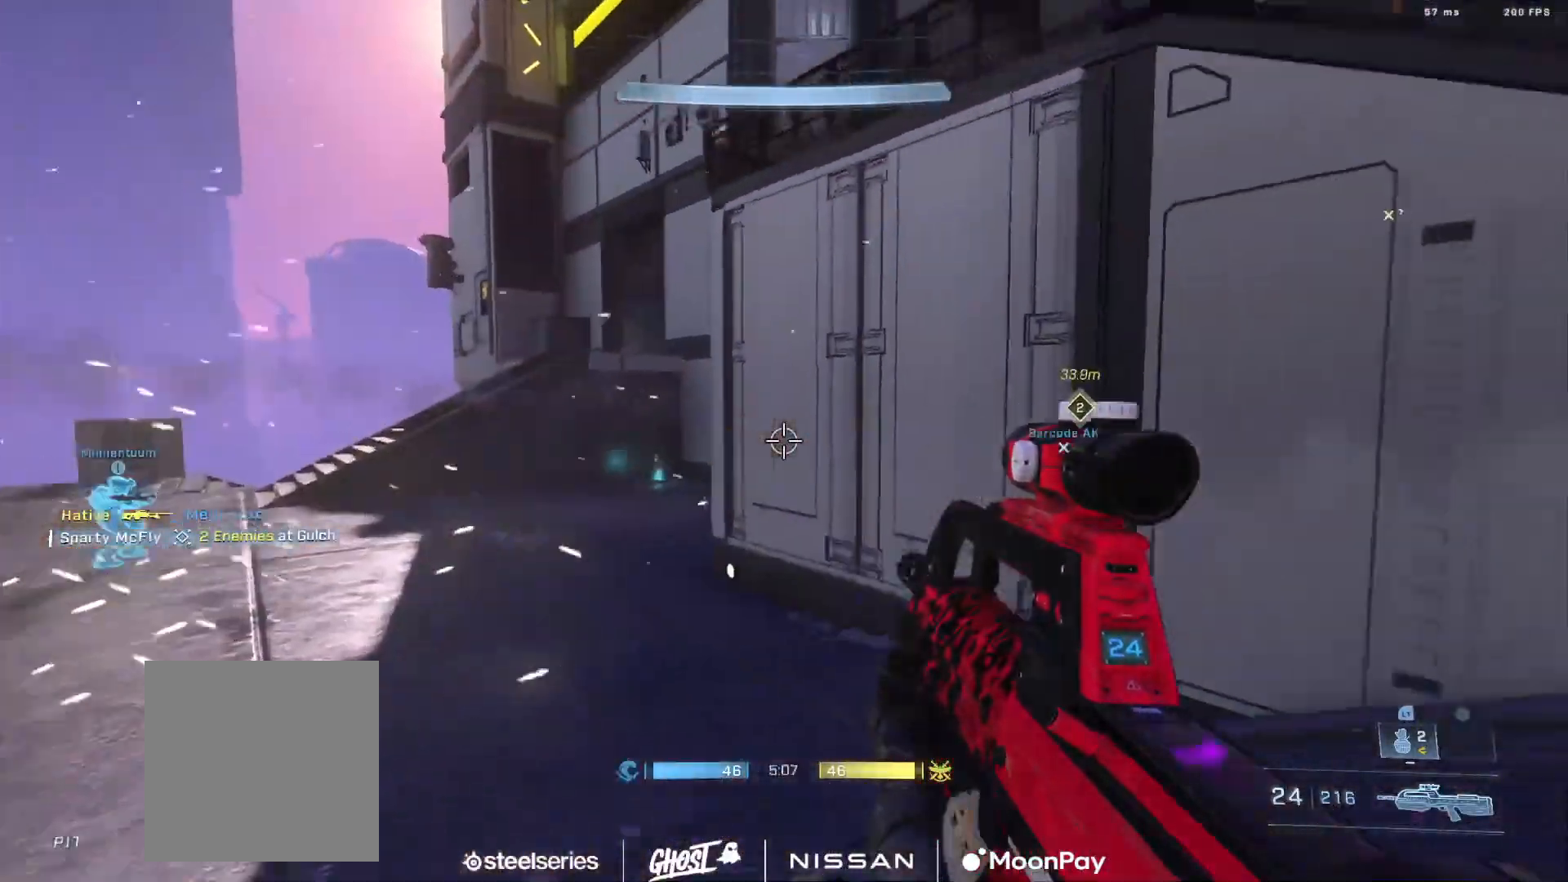
{"buttons": ["L1"], "left_stick": "up", "right_stick": "center", "events": [[150, "left_stick", "up-right"], [200, "A", "down"], [283, "A", "up"], [300, "left_stick", "up"], [300, "right_stick", "left"], [350, "A", "down"], [433, "A", "up"], [450, "right_stick", "center"], [483, "L1", "down"]]}
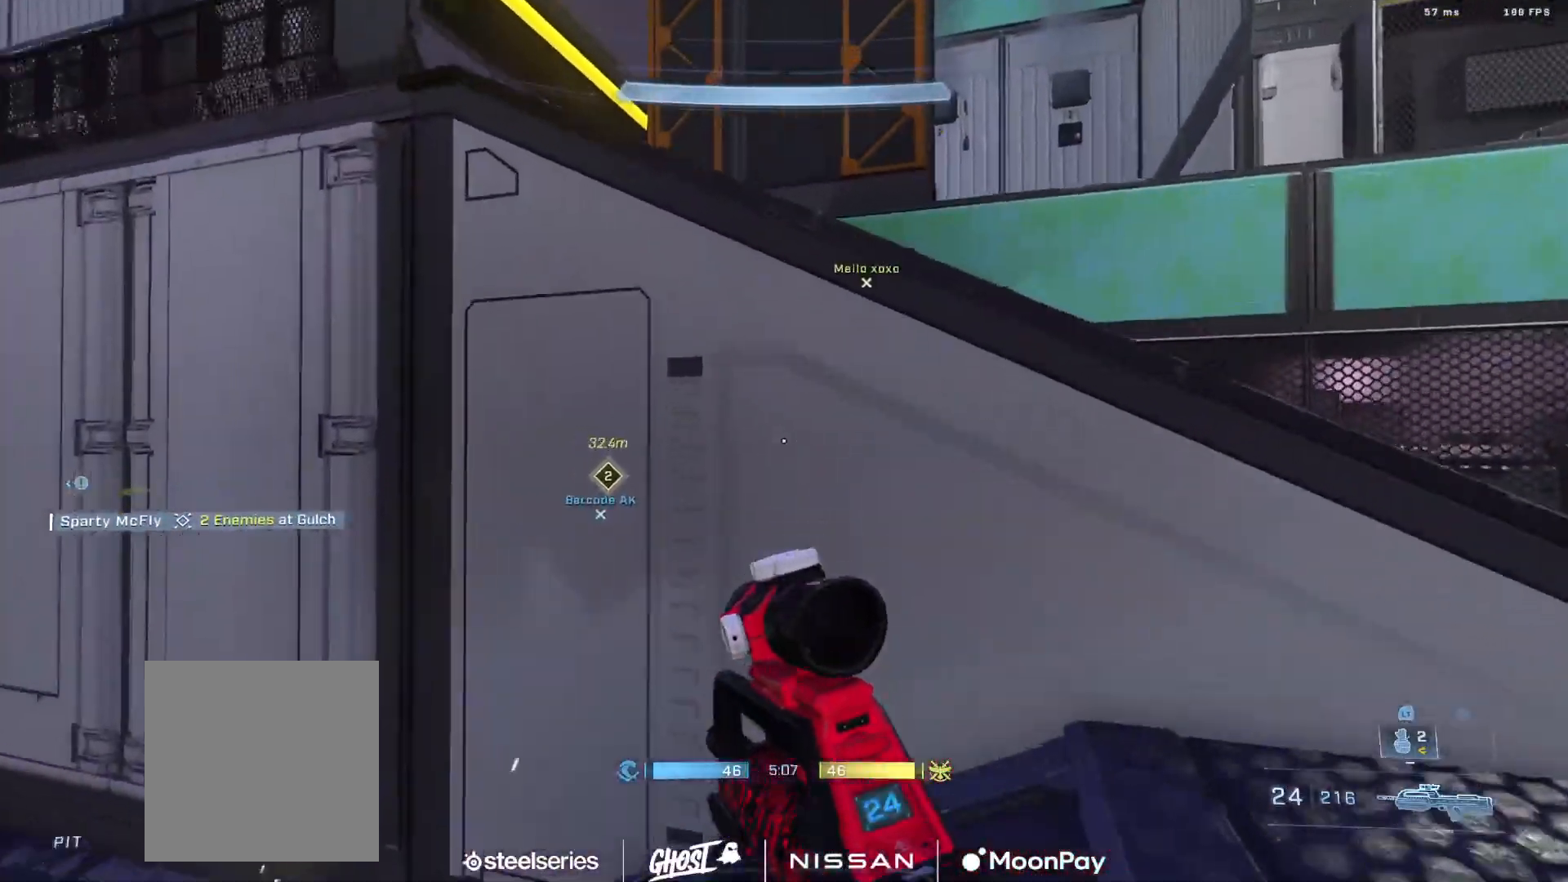
{"buttons": ["L3"], "left_stick": "up", "right_stick": "down-left", "events": [[17, "A", "down"], [84, "L1", "up"], [101, "left_stick", "center"], [101, "right_stick", "left"], [117, "A", "up"], [184, "L3", "down"], [184, "left_stick", "up-right"], [251, "right_stick", "down"], [351, "left_stick", "up"], [384, "right_stick", "down-left"]]}
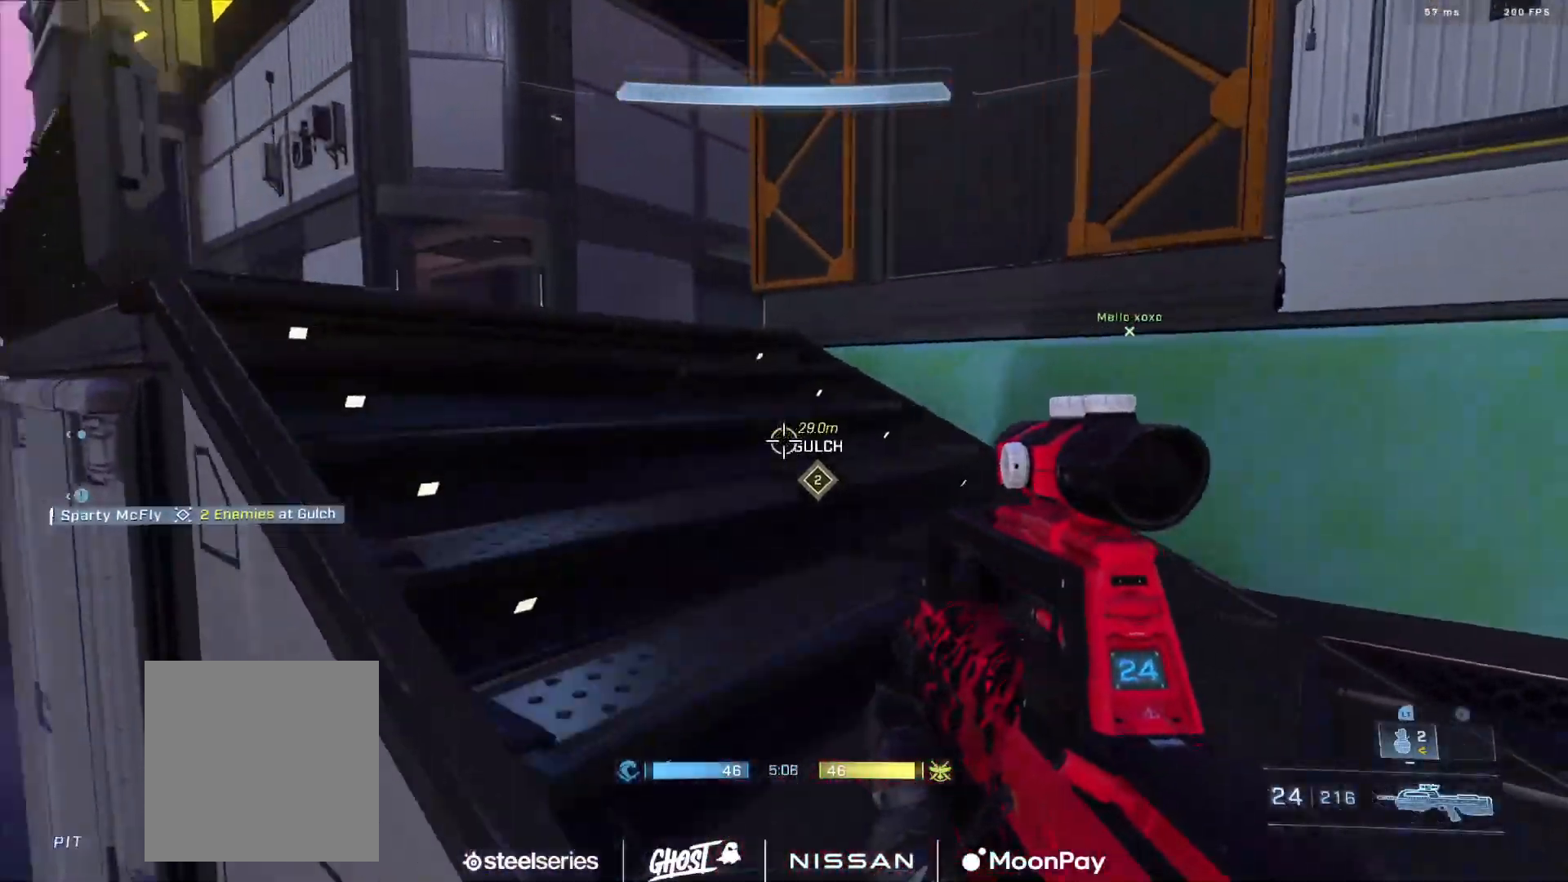
{"buttons": [], "left_stick": "up-left", "right_stick": "down-right", "events": [[33, "L3", "up"], [50, "left_stick", "up-left"], [233, "right_stick", "down-right"], [250, "L2", "down"], [400, "L2", "up"]]}
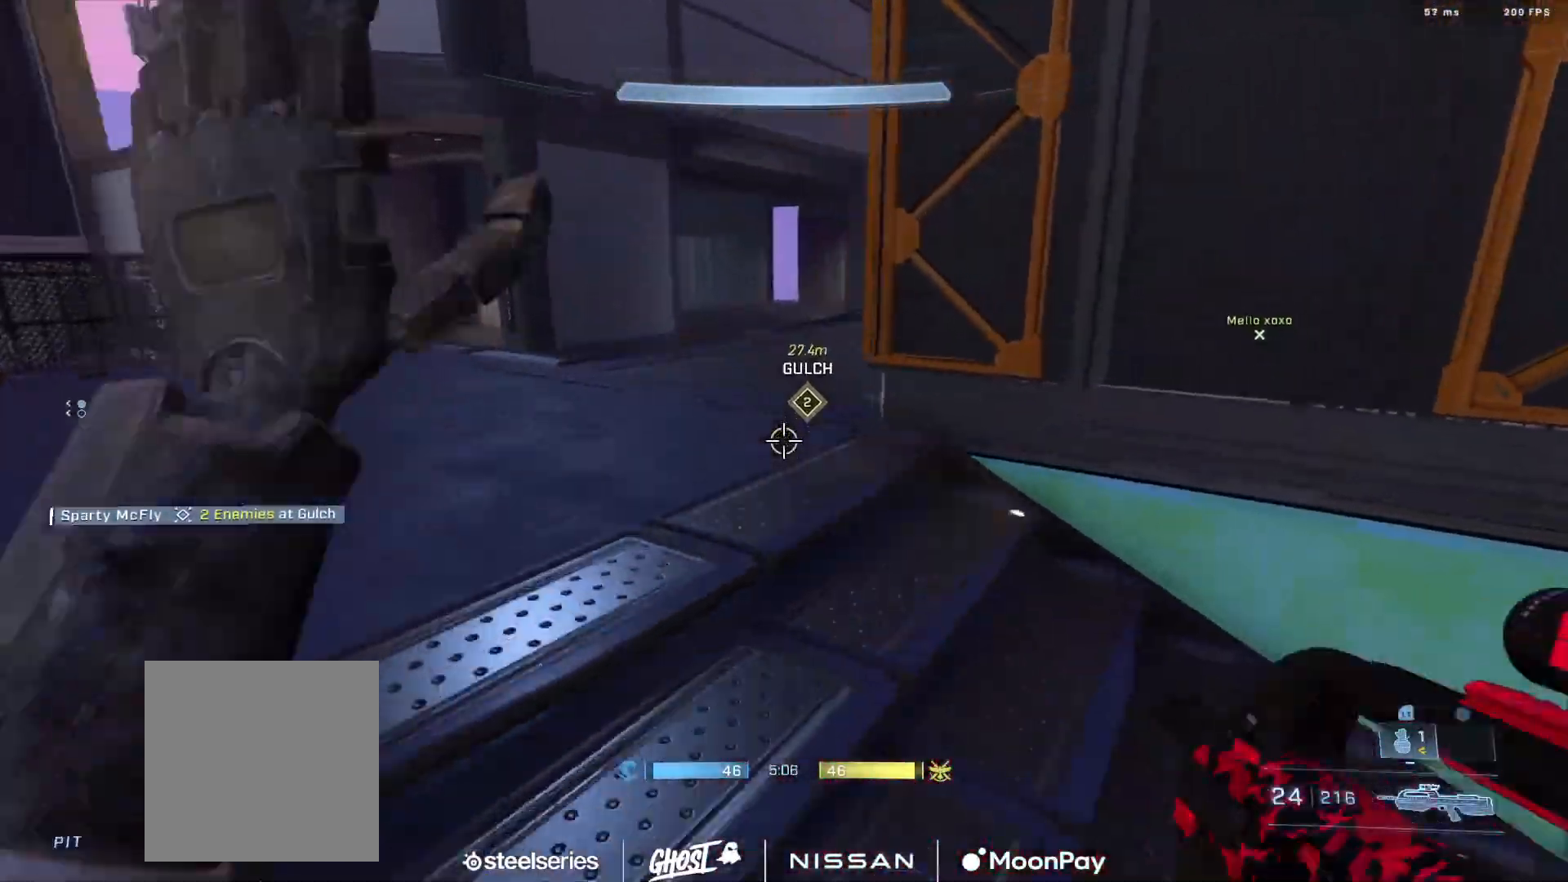
{"buttons": [], "left_stick": "up-left", "right_stick": "up-right", "events": [[101, "right_stick", "up-right"]]}
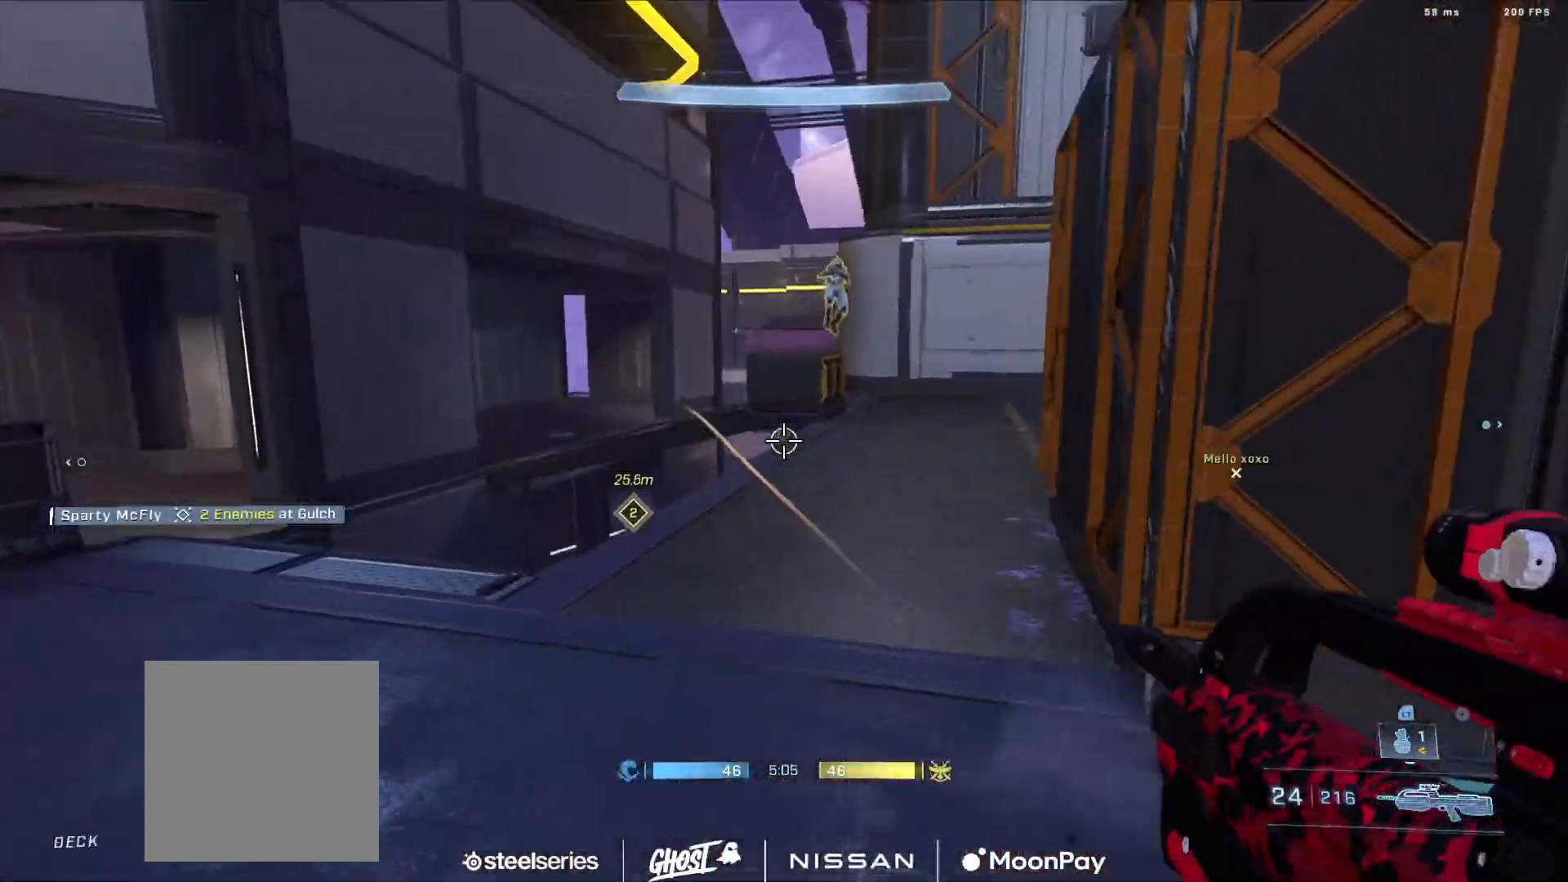
{"buttons": ["R2"], "left_stick": "left", "right_stick": "down", "events": [[83, "left_stick", "right"], [83, "right_stick", "up"], [217, "R2", "down"], [317, "right_stick", "center"], [367, "R2", "up"], [367, "left_stick", "left"], [384, "right_stick", "down-left"], [484, "R2", "down"], [484, "right_stick", "down"]]}
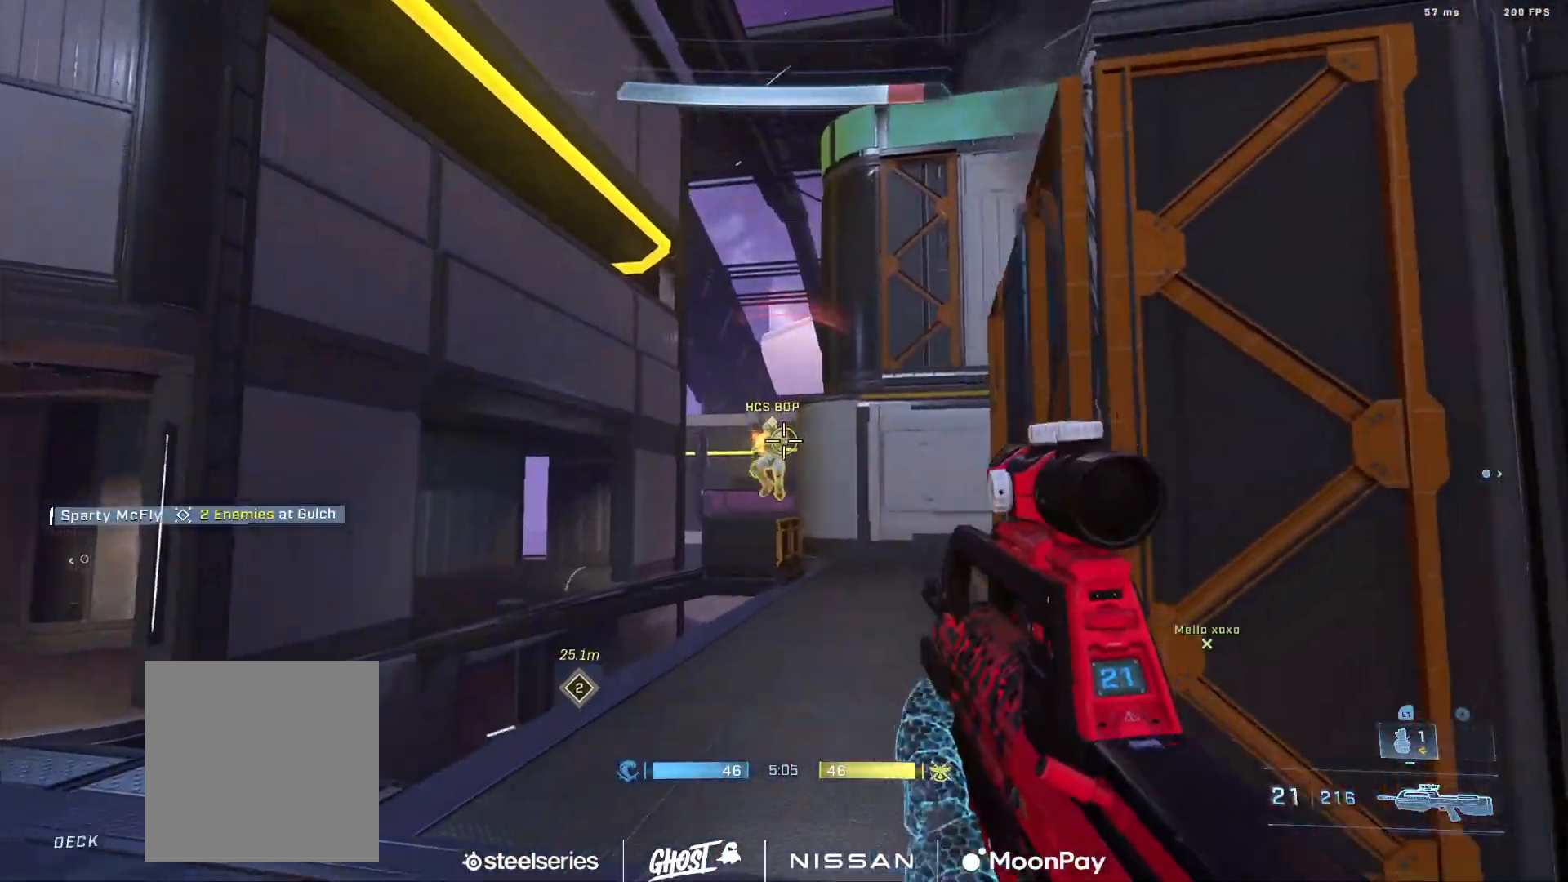
{"buttons": ["R2"], "left_stick": "left", "right_stick": "down", "events": [[217, "left_stick", "right"], [317, "R2", "up"], [384, "left_stick", "left"], [468, "R2", "down"]]}